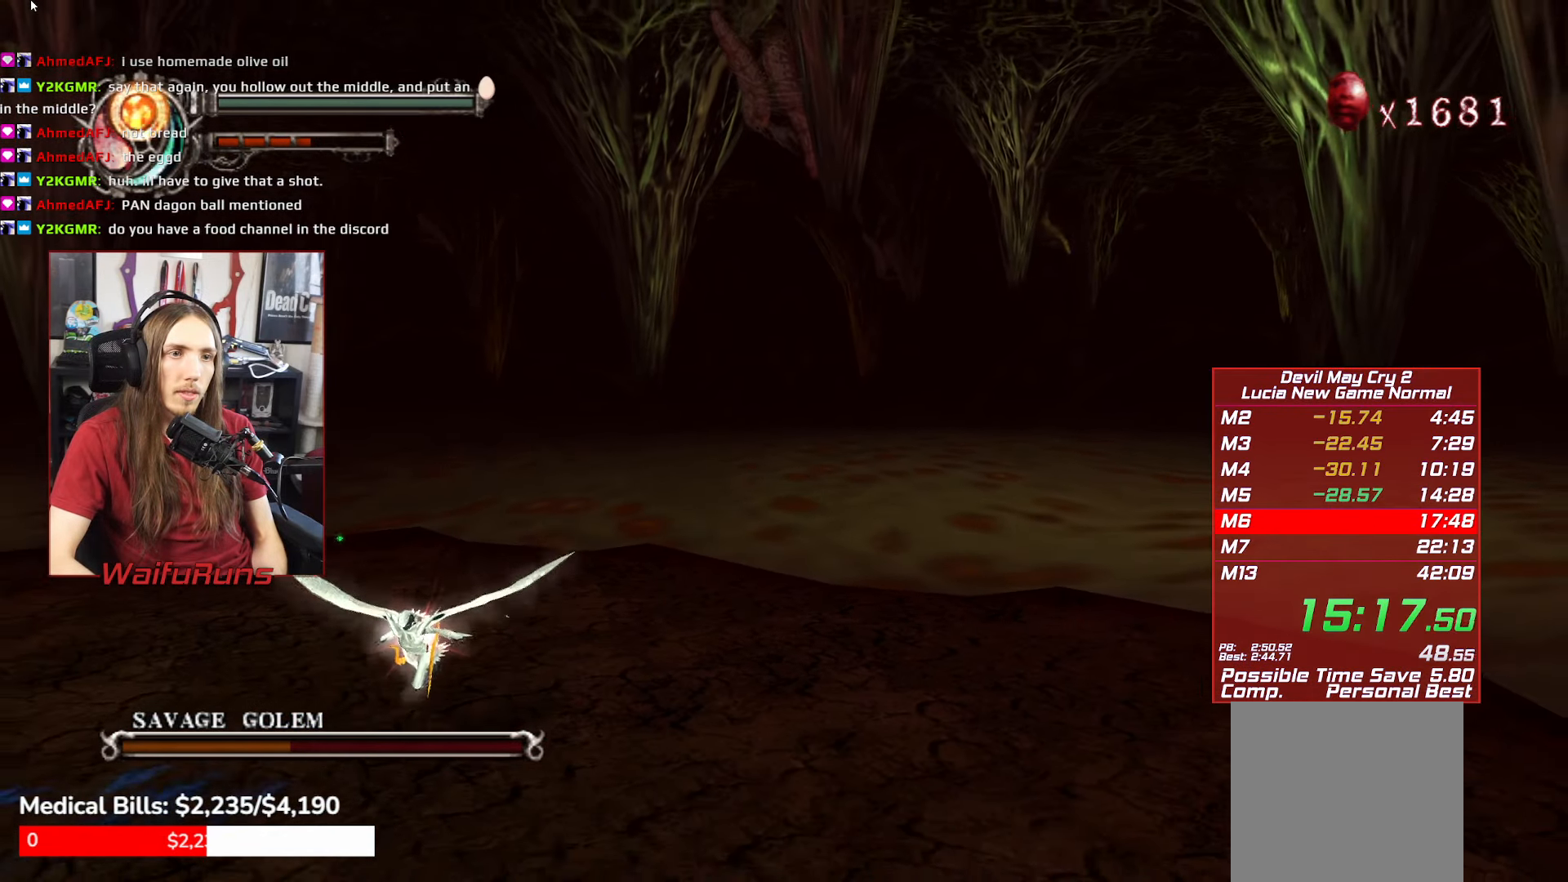
Gameplay with a controller (Xbox layout); each line is a JSON object with the inputs held at the frame after it. "events" lists button and stick changes between this image and that frame as [ms after this image, input, new state], when the widget could be followed in between. Not read: L3 R3.
{"buttons": ["B"], "left_stick": "down", "right_stick": "center", "events": []}
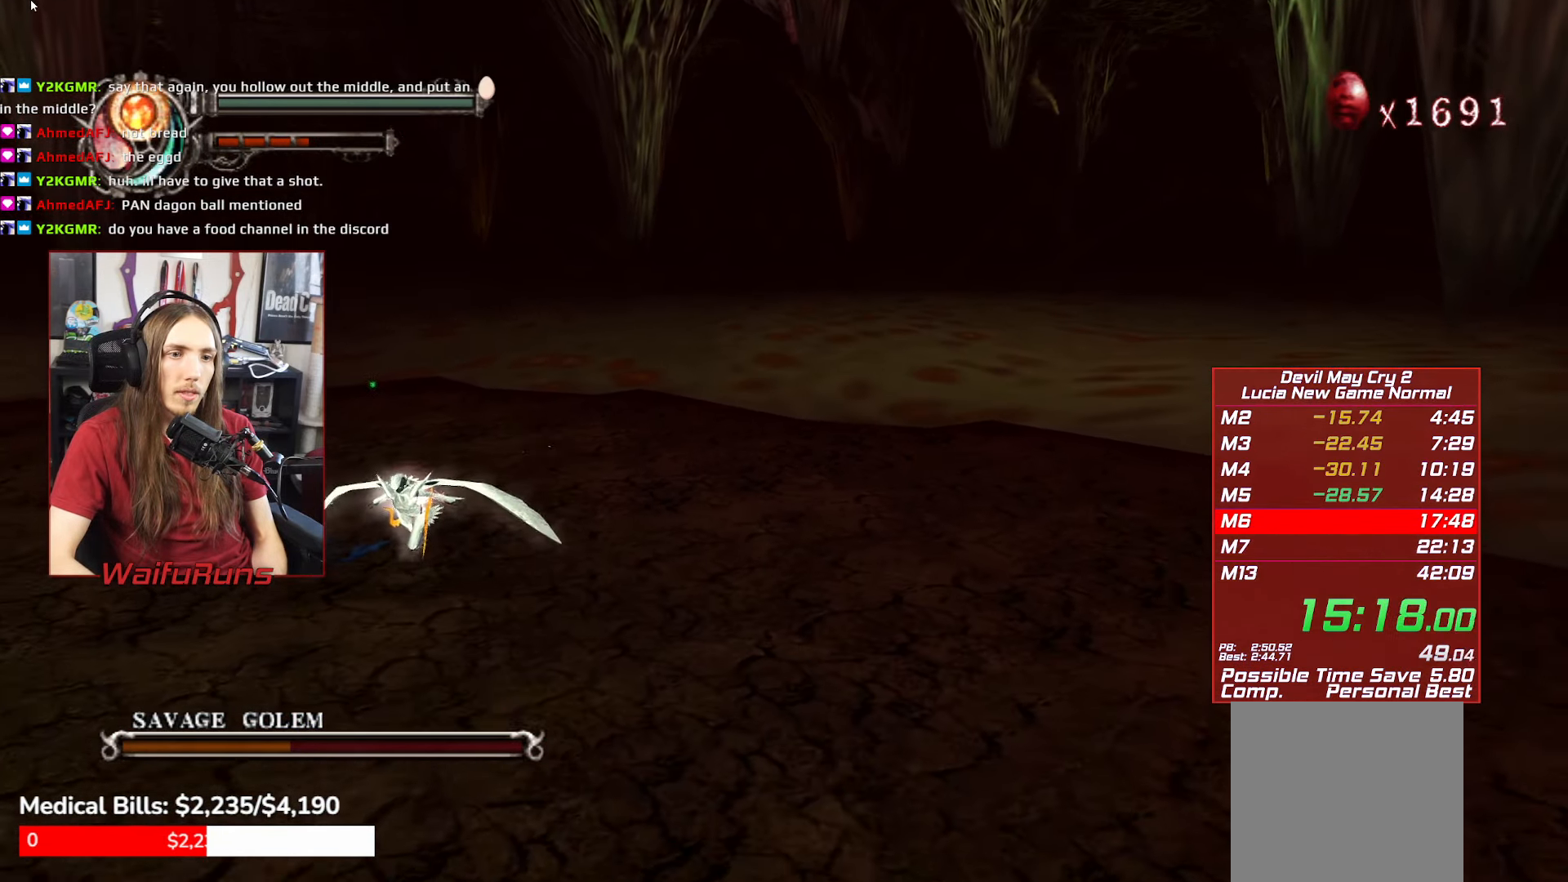
{"buttons": ["B"], "left_stick": "down-right", "right_stick": "center", "events": [[233, "left_stick", "down-right"]]}
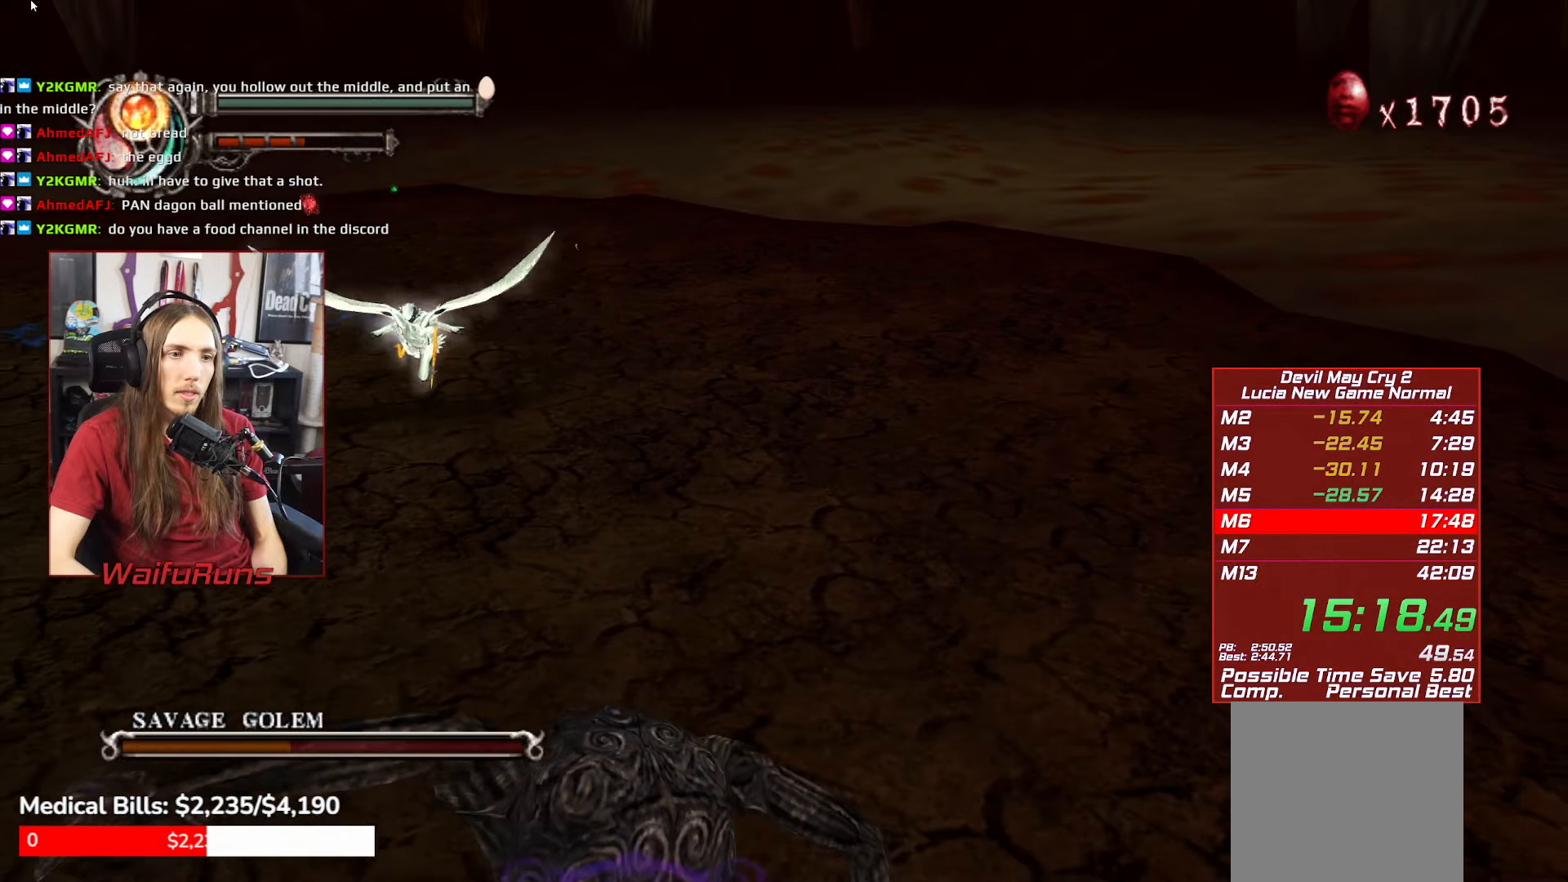
{"buttons": ["B"], "left_stick": "down-right", "right_stick": "center", "events": []}
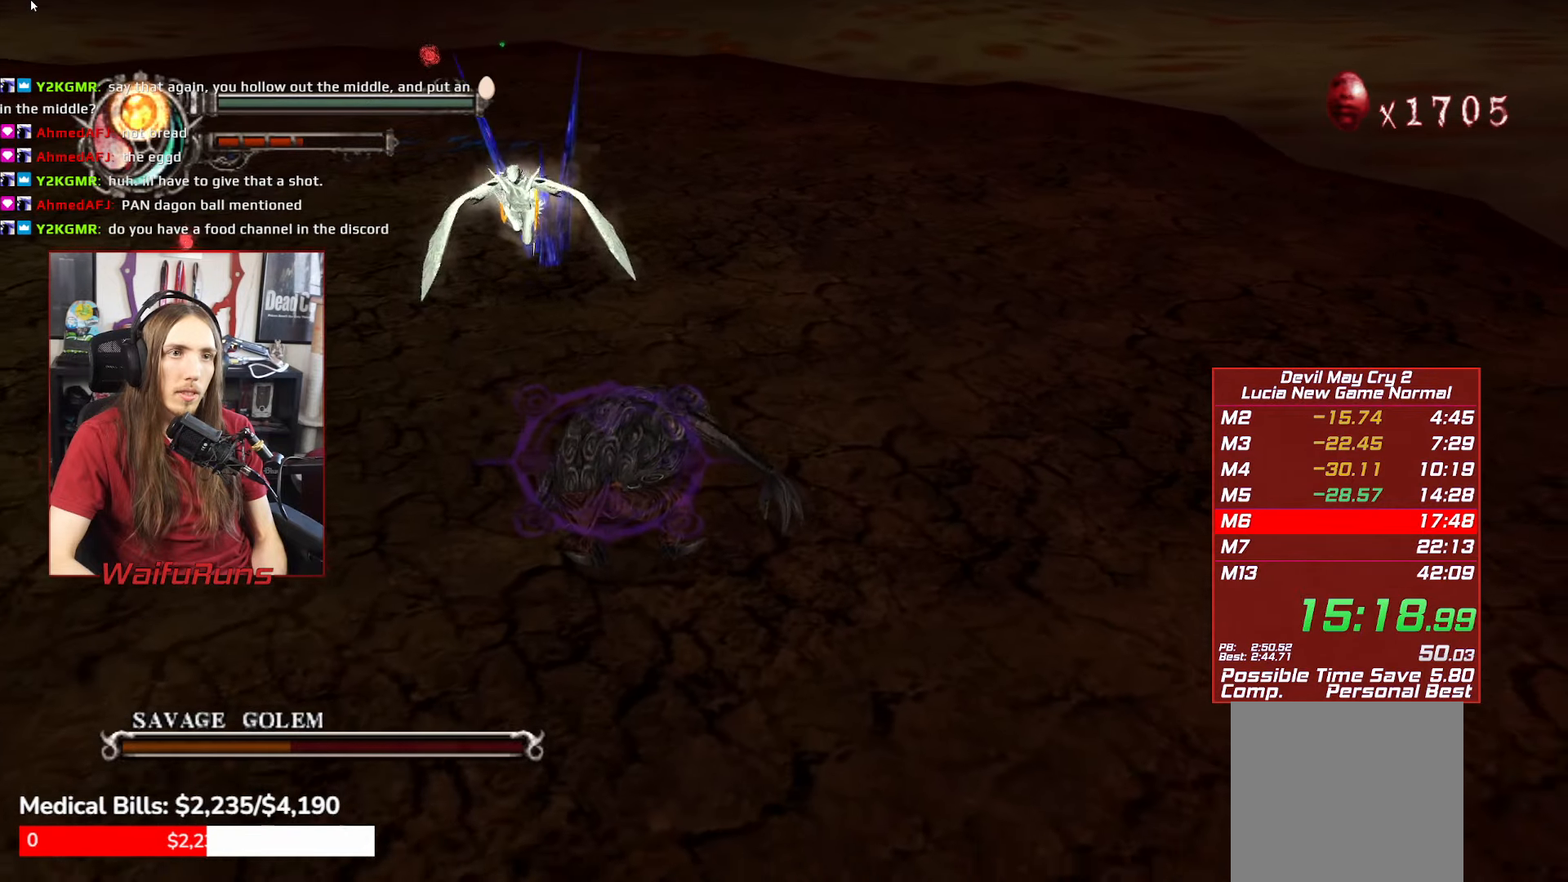
{"buttons": [], "left_stick": "down-right", "right_stick": "center", "events": [[200, "B", "up"], [333, "Y", "down"], [433, "Y", "up"]]}
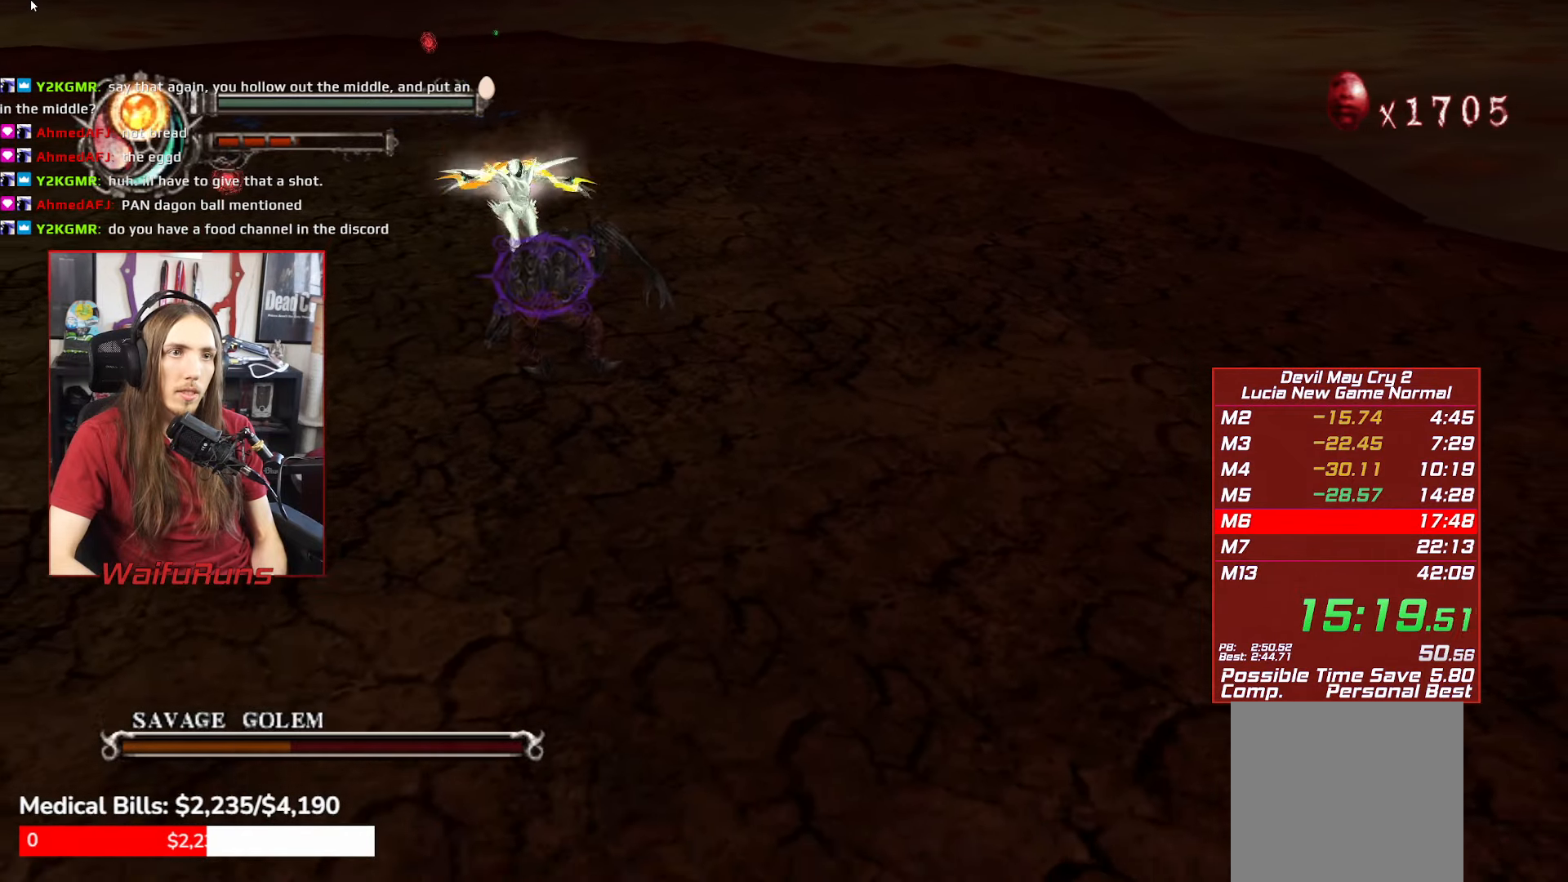
{"buttons": [], "left_stick": "up", "right_stick": "center", "events": [[283, "left_stick", "up"]]}
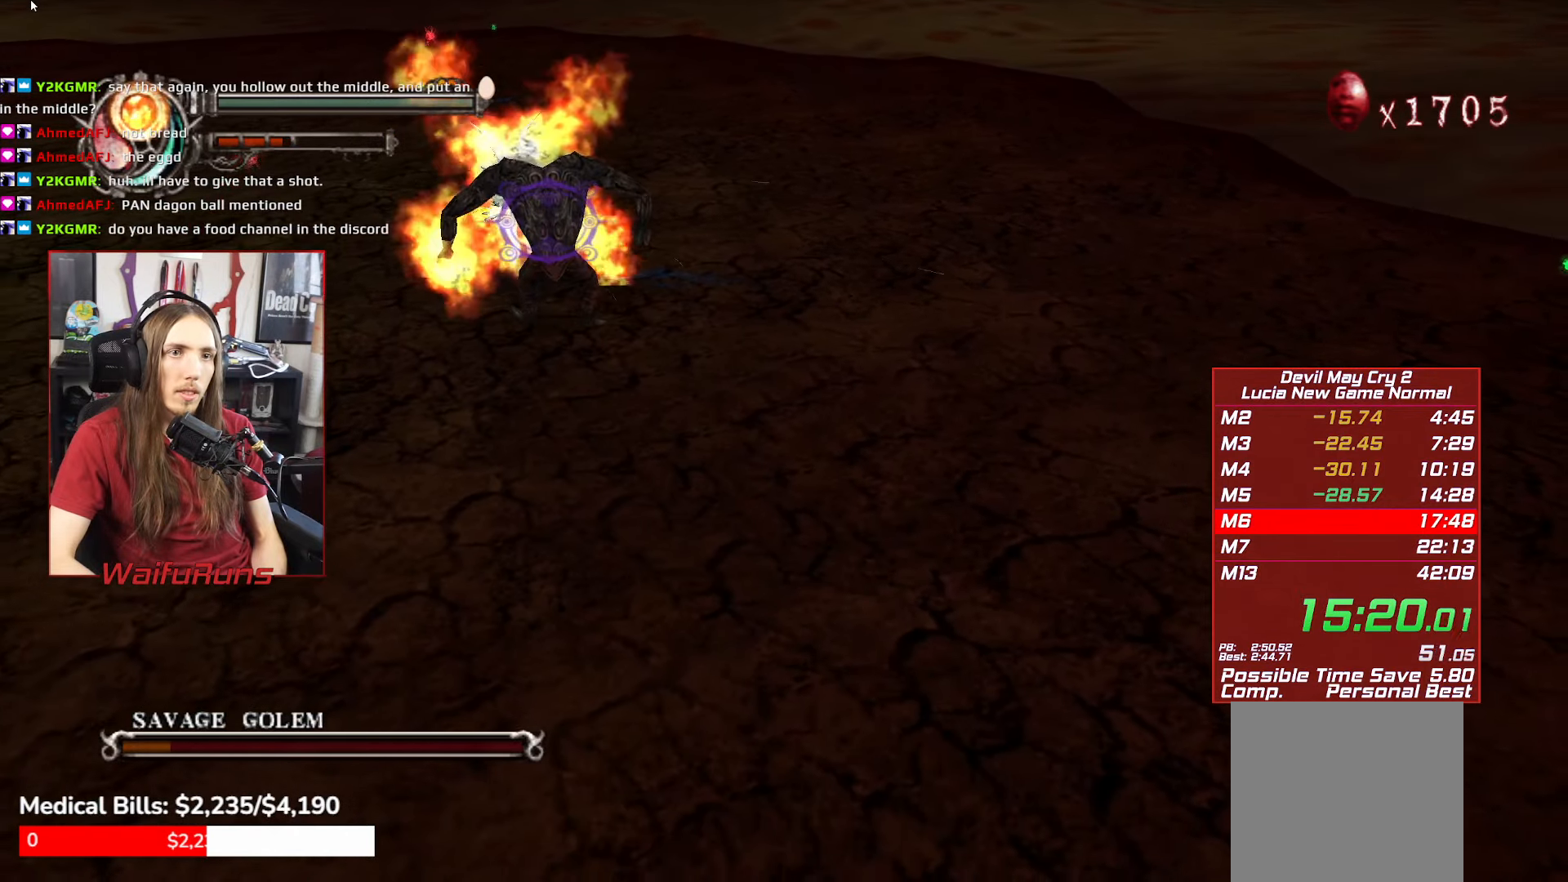
{"buttons": [], "left_stick": "down-right", "right_stick": "center", "events": [[200, "left_stick", "down-right"], [266, "Y", "down"], [366, "Y", "up"]]}
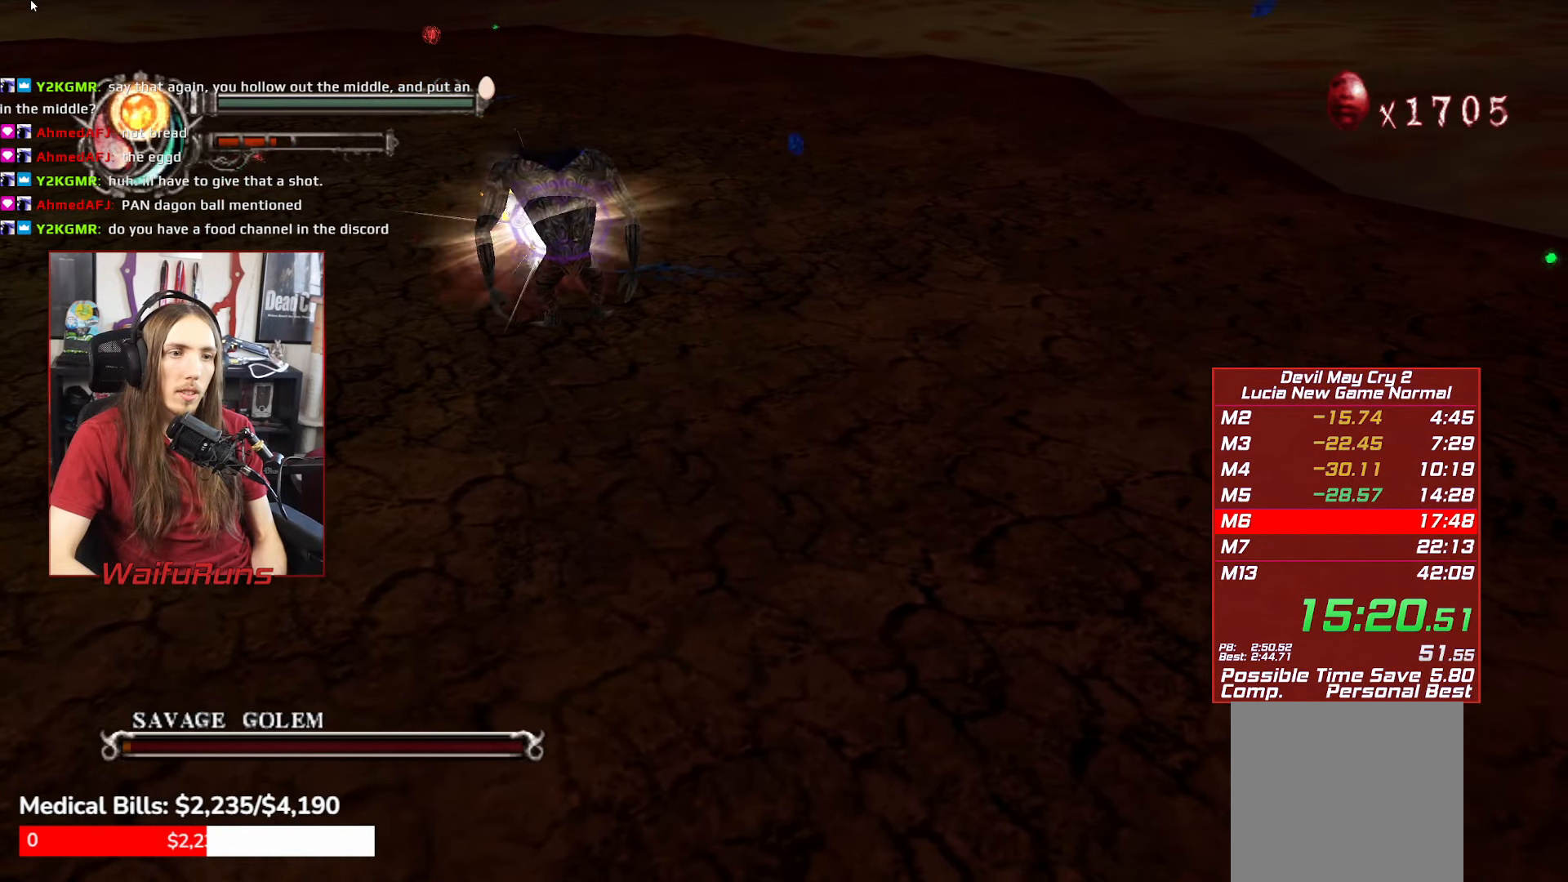
{"buttons": ["Y"], "left_stick": "down-right", "right_stick": "center", "events": [[66, "left_stick", "down"], [166, "left_stick", "center"], [316, "left_stick", "down-right"], [333, "L1", "down"], [433, "L1", "up"], [500, "Y", "down"]]}
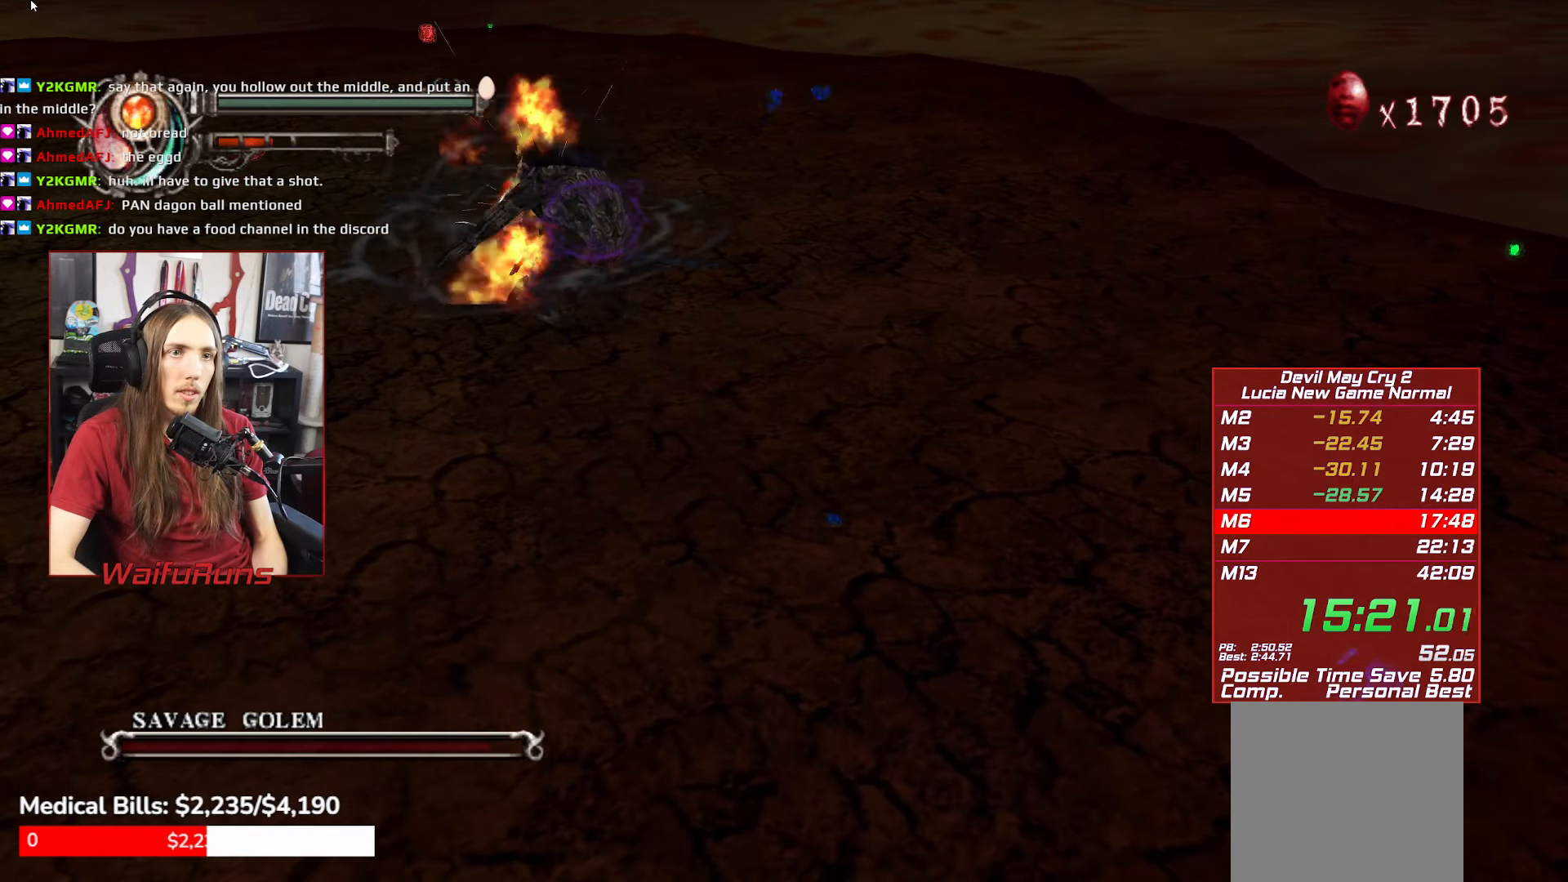
{"buttons": ["Y"], "left_stick": "down-right", "right_stick": "center", "events": [[83, "Y", "up"], [166, "Y", "down"], [250, "Y", "up"], [333, "Y", "down"], [400, "Y", "up"], [500, "Y", "down"]]}
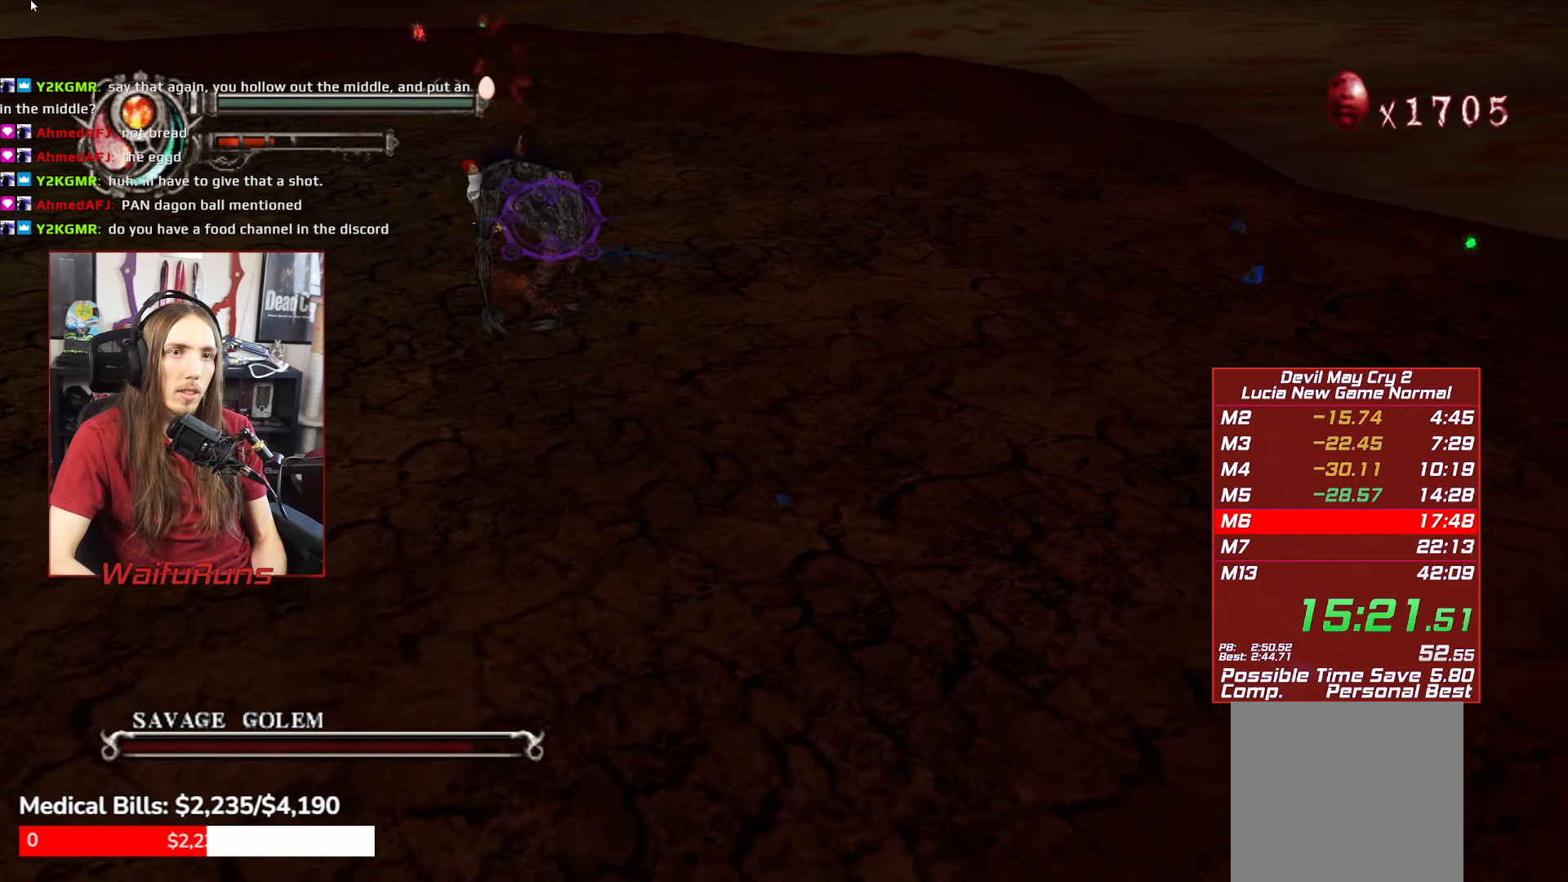
{"buttons": ["Y"], "left_stick": "down-right", "right_stick": "center", "events": [[50, "Y", "up"], [166, "Y", "down"], [216, "Y", "up"], [316, "Y", "down"], [383, "Y", "up"], [466, "Y", "down"]]}
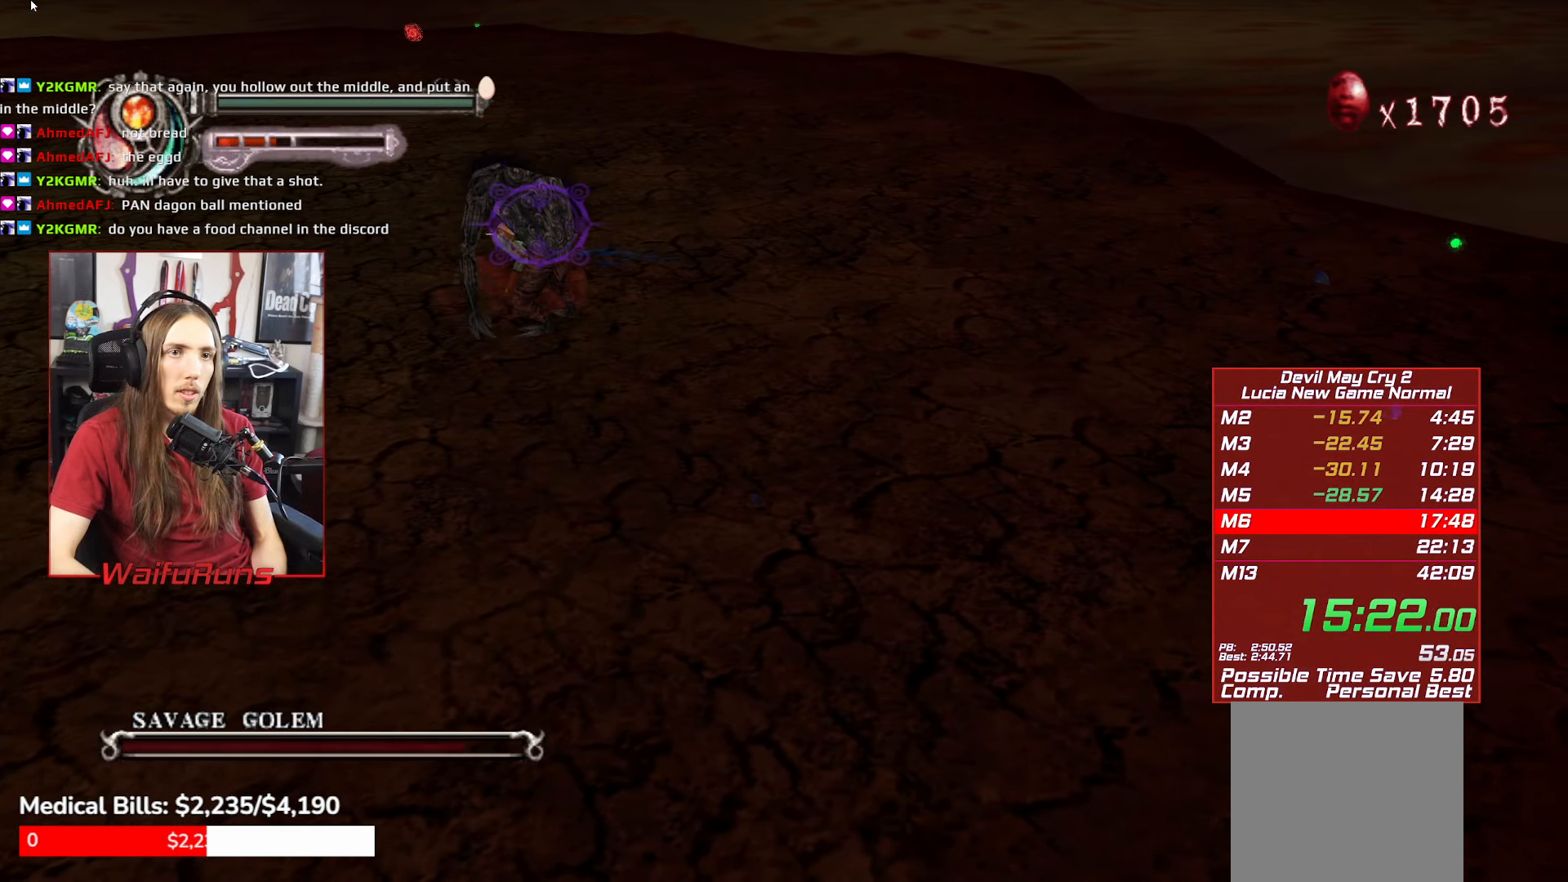
{"buttons": ["Y"], "left_stick": "down-right", "right_stick": "center", "events": [[50, "Y", "up"], [133, "Y", "down"], [200, "Y", "up"], [283, "Y", "down"], [366, "Y", "up"], [450, "Y", "down"]]}
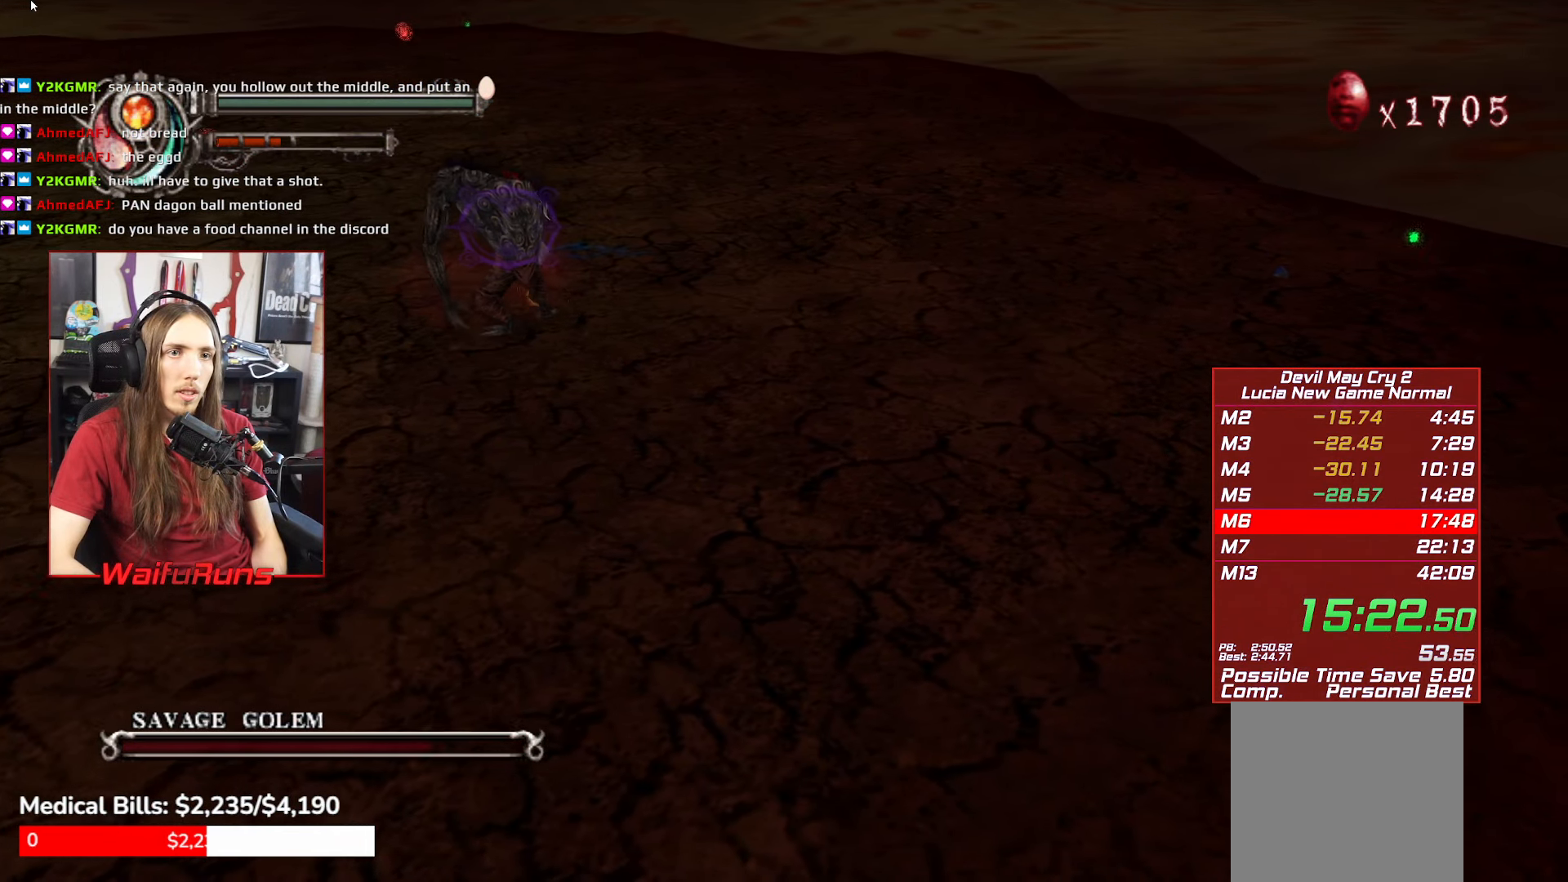
{"buttons": ["R1"], "left_stick": "down", "right_stick": "center", "events": [[16, "Y", "up"], [133, "Y", "down"], [166, "Y", "up"], [250, "left_stick", "down"], [350, "R1", "down"], [383, "Y", "down"], [450, "Y", "up"]]}
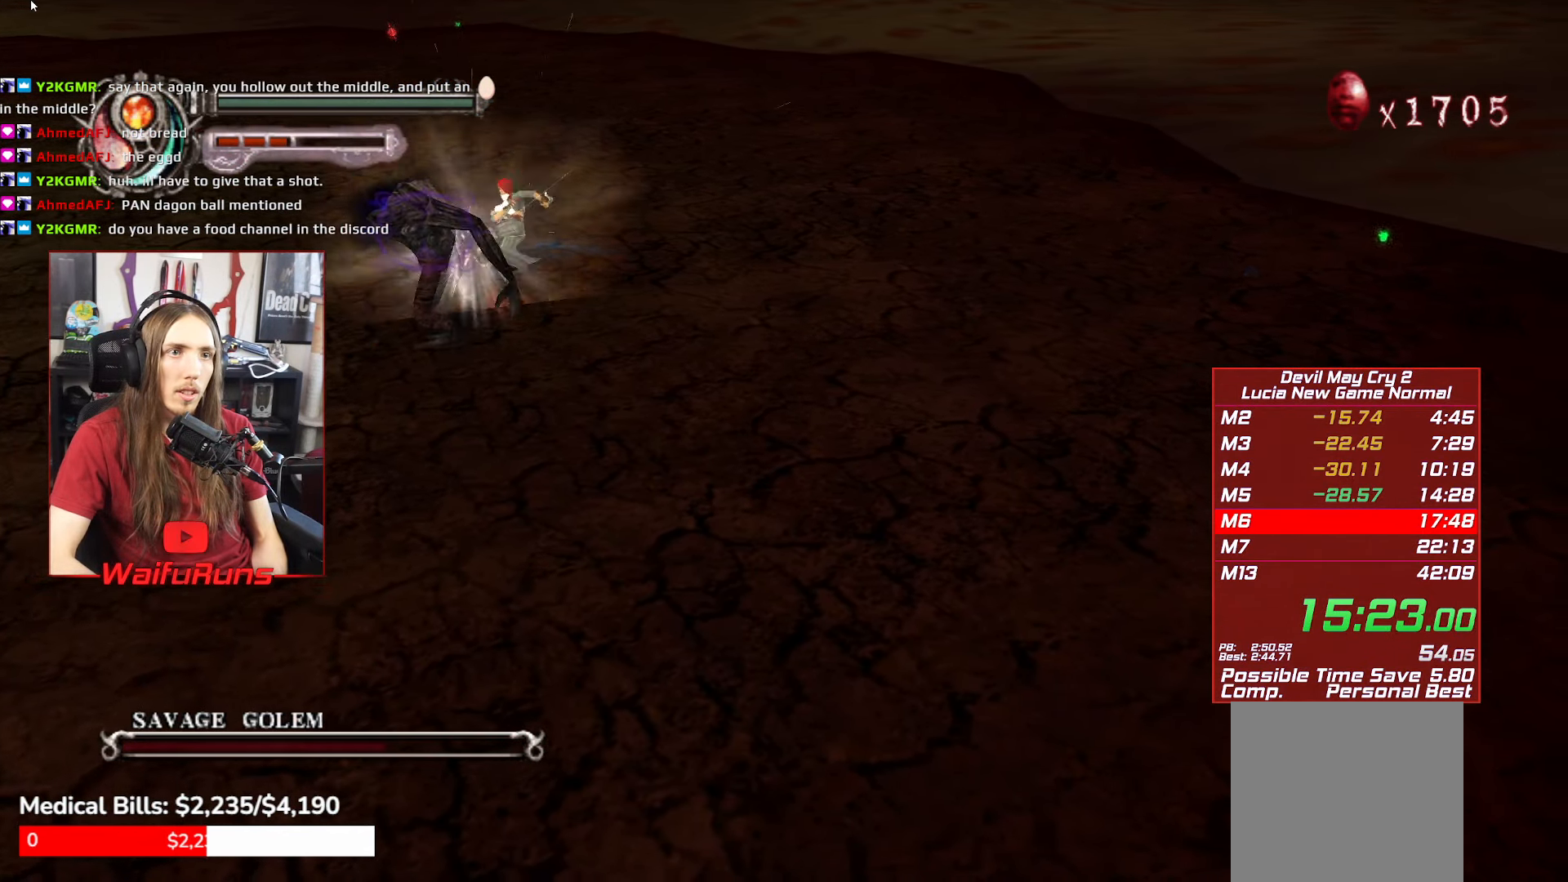
{"buttons": ["R1"], "left_stick": "left", "right_stick": "center", "events": [[50, "Y", "down"], [66, "left_stick", "down-left"], [133, "Y", "up"], [233, "Y", "down"], [300, "Y", "up"], [383, "Y", "down"], [417, "left_stick", "left"], [450, "Y", "up"]]}
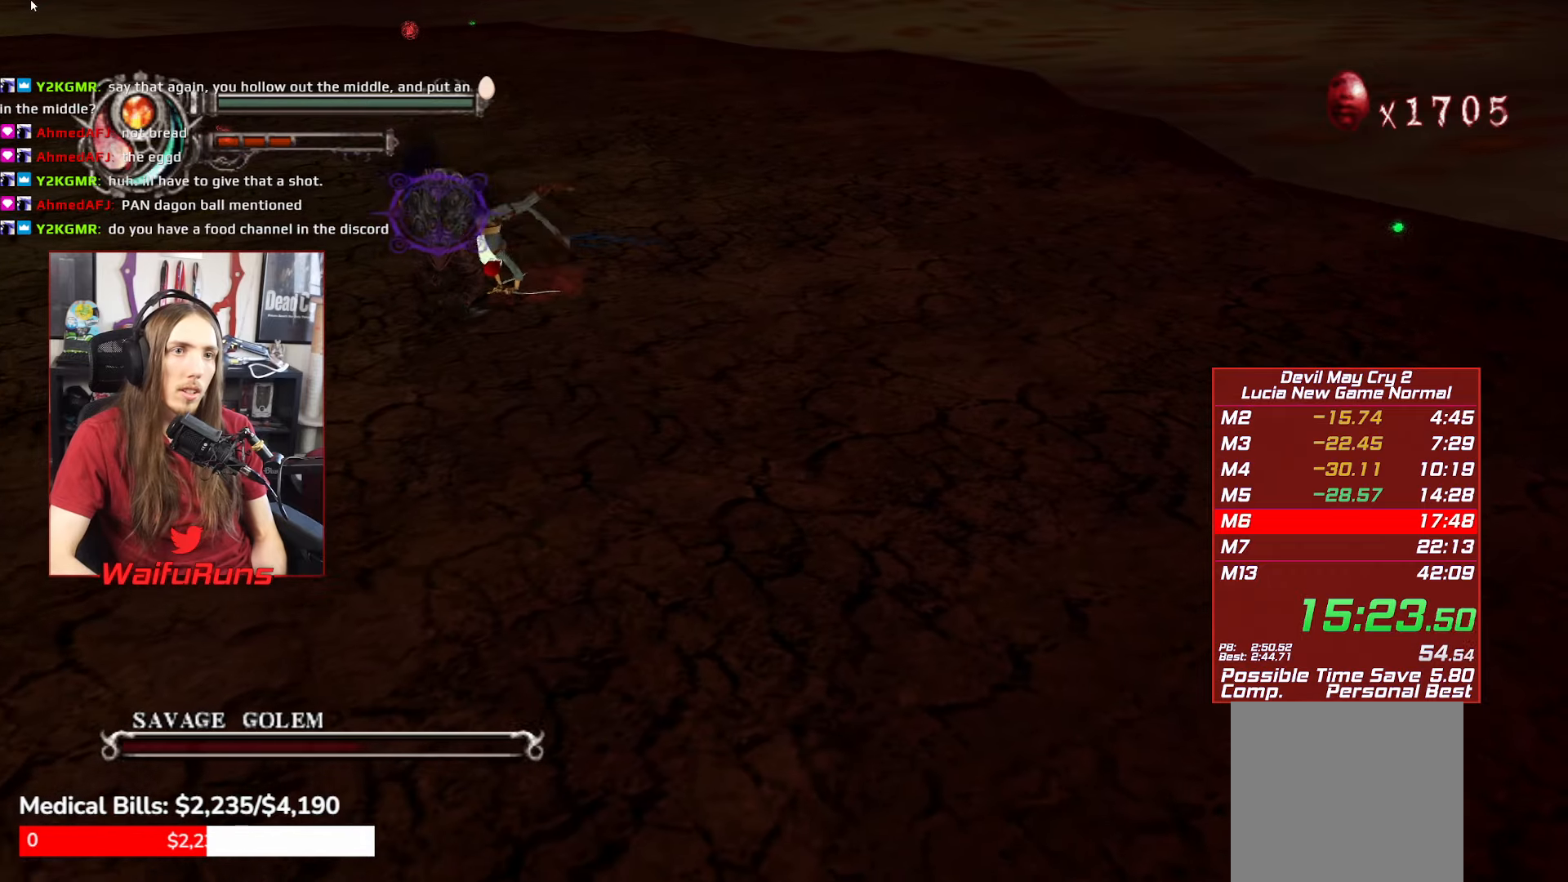
{"buttons": [], "left_stick": "down-left", "right_stick": "center", "events": [[50, "left_stick", "up-left"], [67, "Y", "down"], [117, "R1", "up"], [117, "Y", "up"], [200, "Y", "down"], [267, "Y", "up"], [383, "Y", "down"], [383, "left_stick", "left"], [433, "Y", "up"], [483, "left_stick", "down-left"]]}
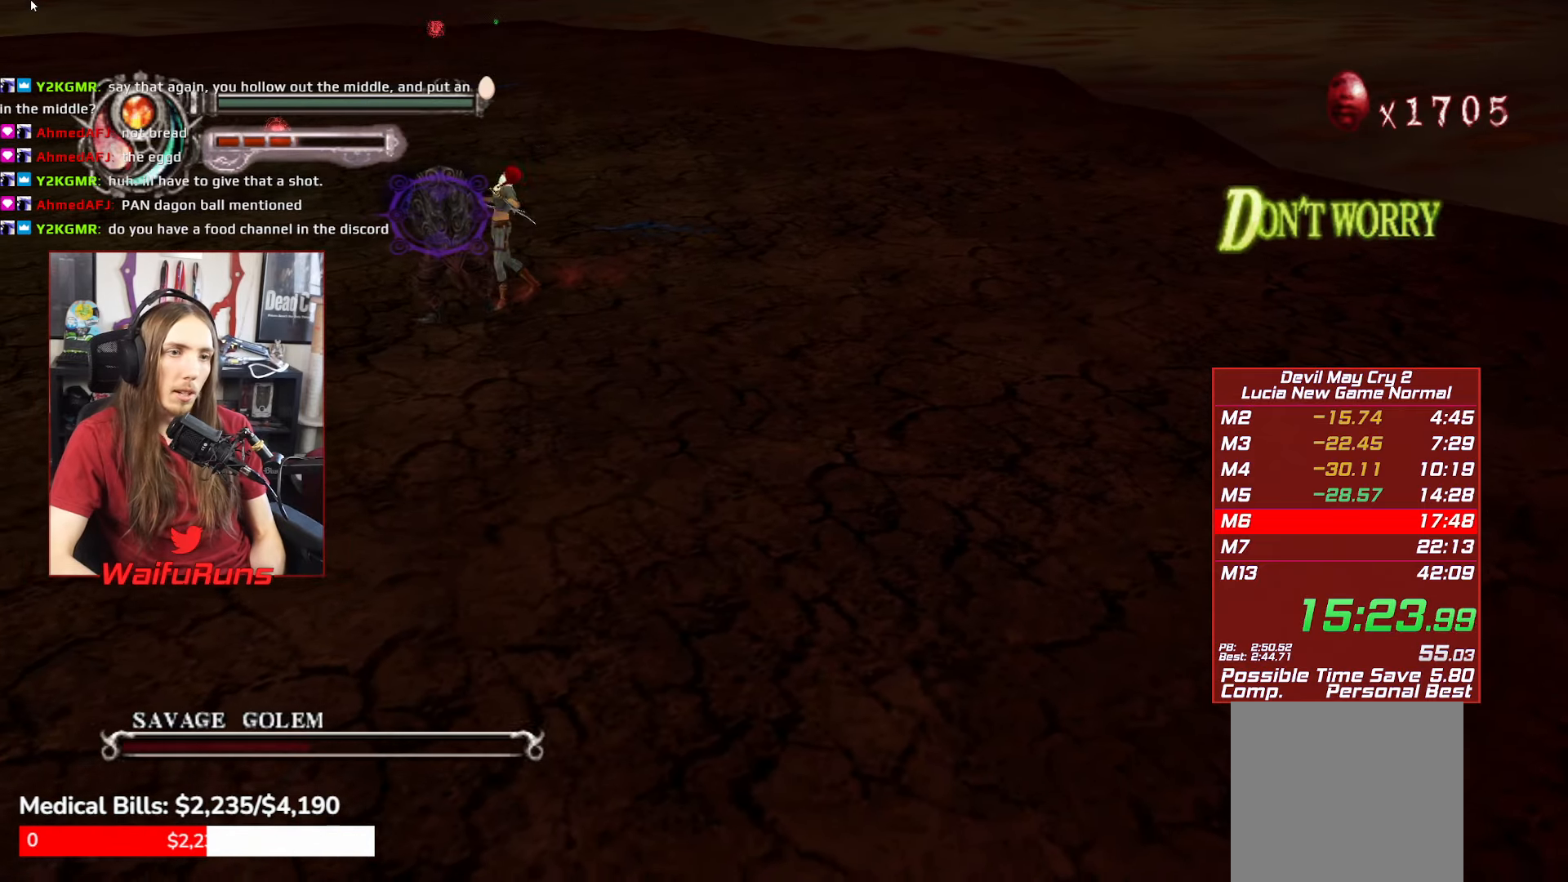
{"buttons": [], "left_stick": "down-left", "right_stick": "center", "events": [[33, "Y", "down"], [117, "Y", "up"], [217, "Y", "down"], [283, "Y", "up"], [367, "Y", "down"], [433, "Y", "up"]]}
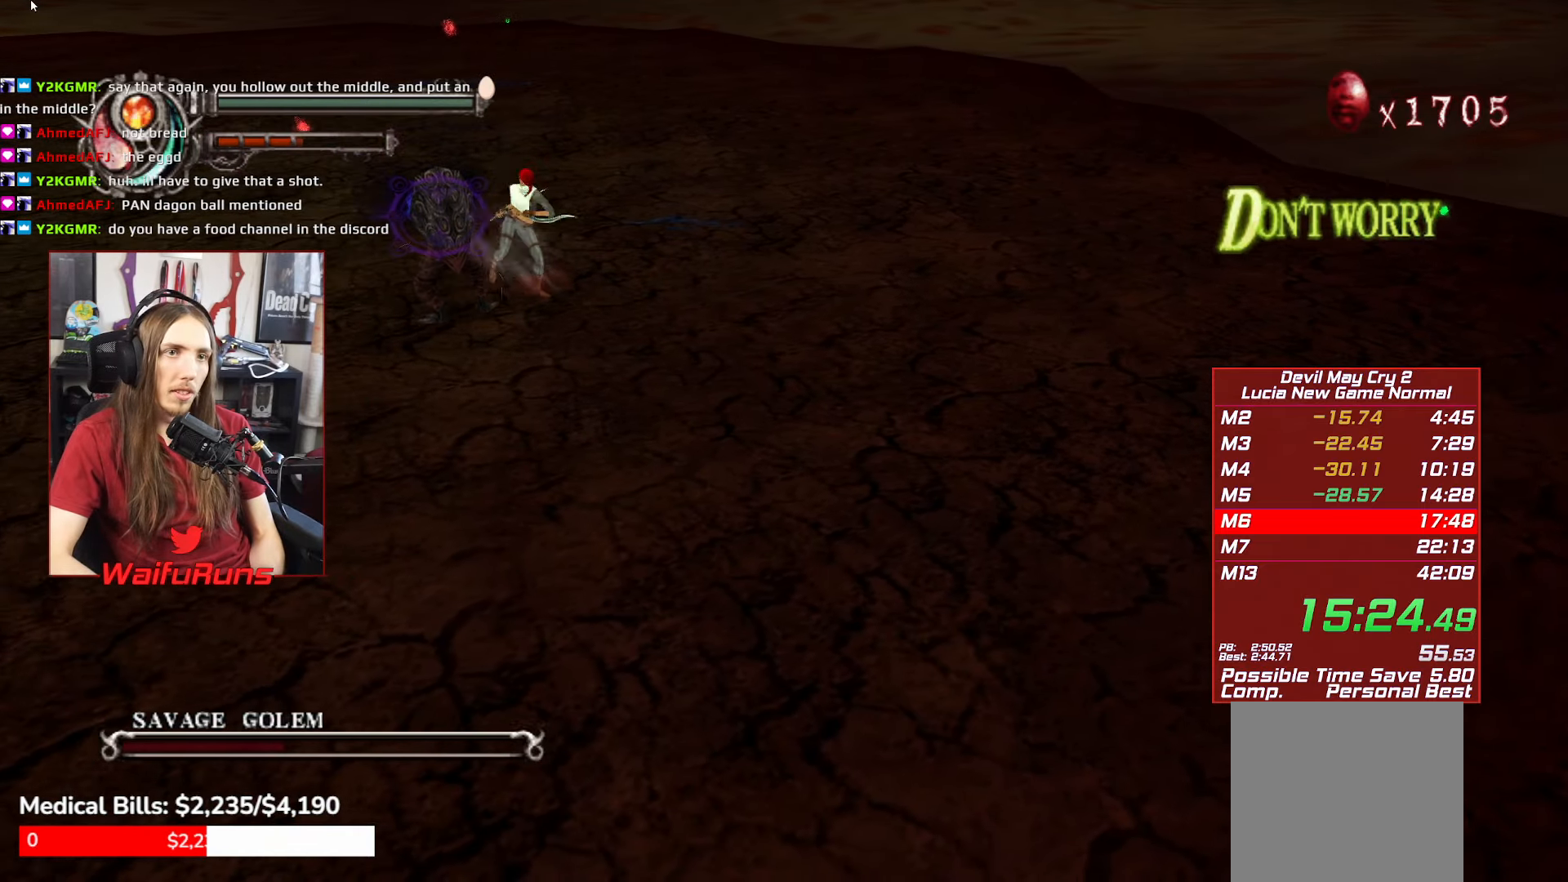
{"buttons": ["R1"], "left_stick": "down-left", "right_stick": "center", "events": [[50, "Y", "down"], [100, "Y", "up"], [200, "Y", "down"], [267, "Y", "up"], [383, "Y", "down"], [417, "Y", "up"], [483, "R1", "down"]]}
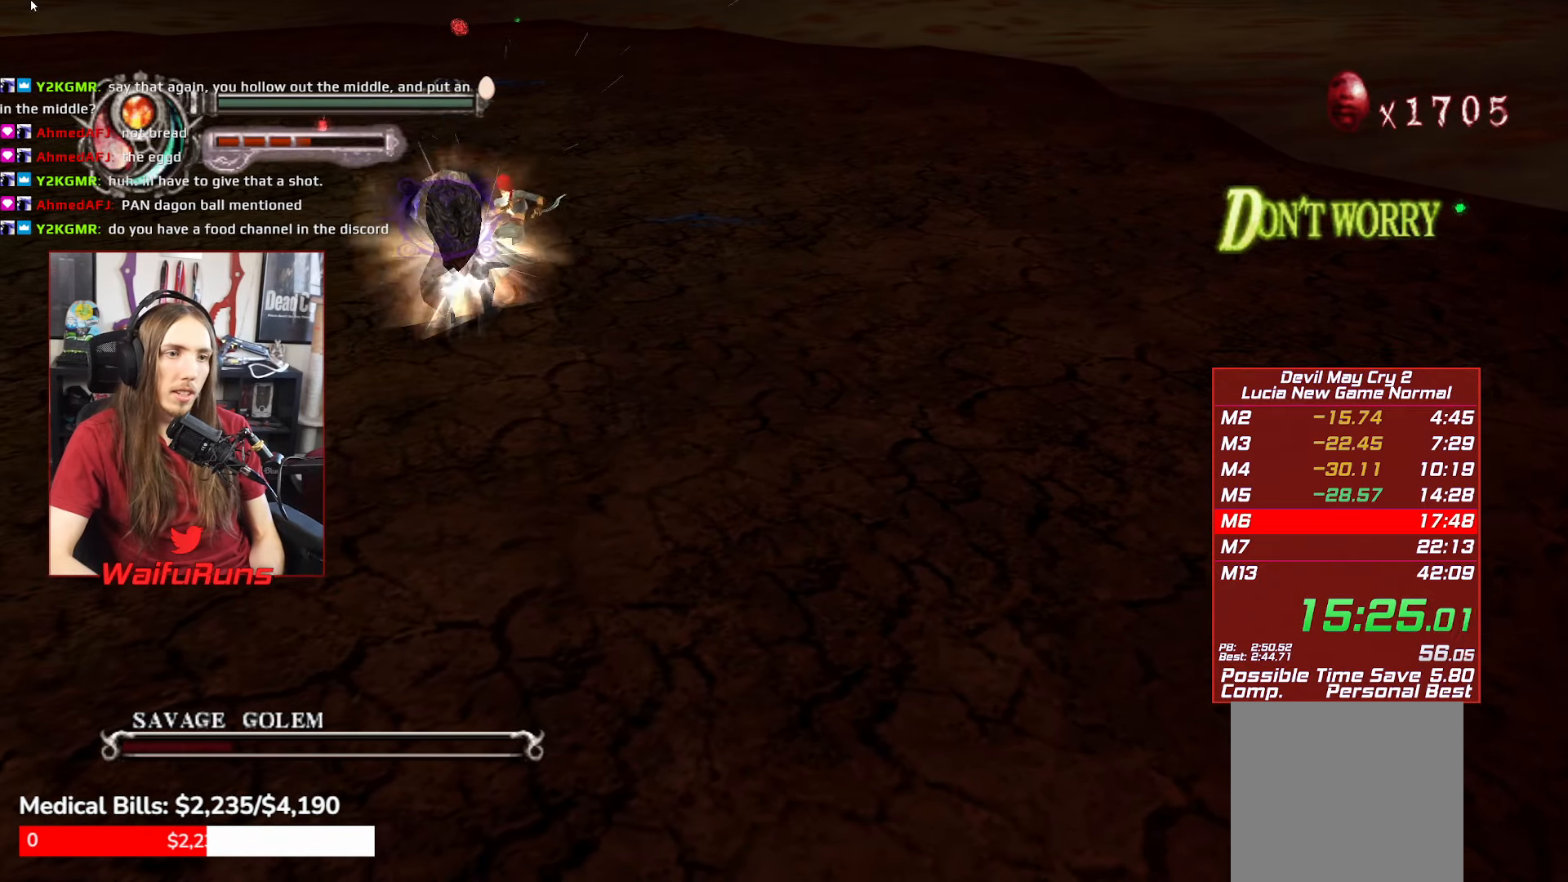
{"buttons": ["R1"], "left_stick": "down-left", "right_stick": "center", "events": [[17, "Y", "down"], [100, "Y", "up"], [167, "Y", "down"], [250, "Y", "up"], [350, "Y", "down"], [433, "Y", "up"]]}
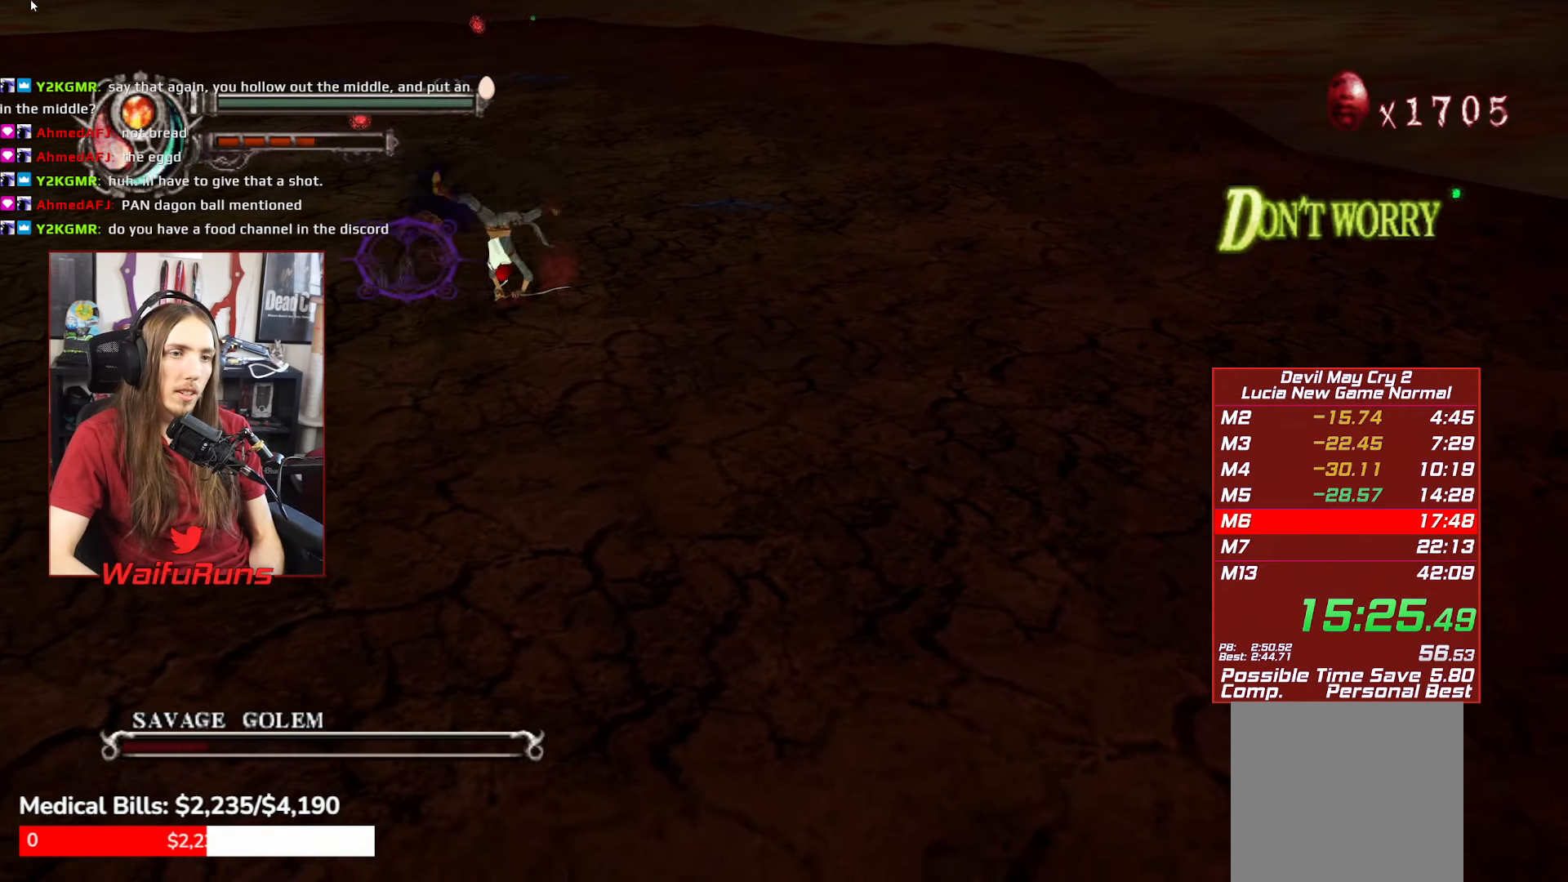
{"buttons": [], "left_stick": "left", "right_stick": "center", "events": [[17, "Y", "down"], [83, "Y", "up"], [200, "Y", "down"], [250, "Y", "up"], [300, "R1", "up"], [333, "left_stick", "left"], [417, "Y", "down"], [483, "Y", "up"]]}
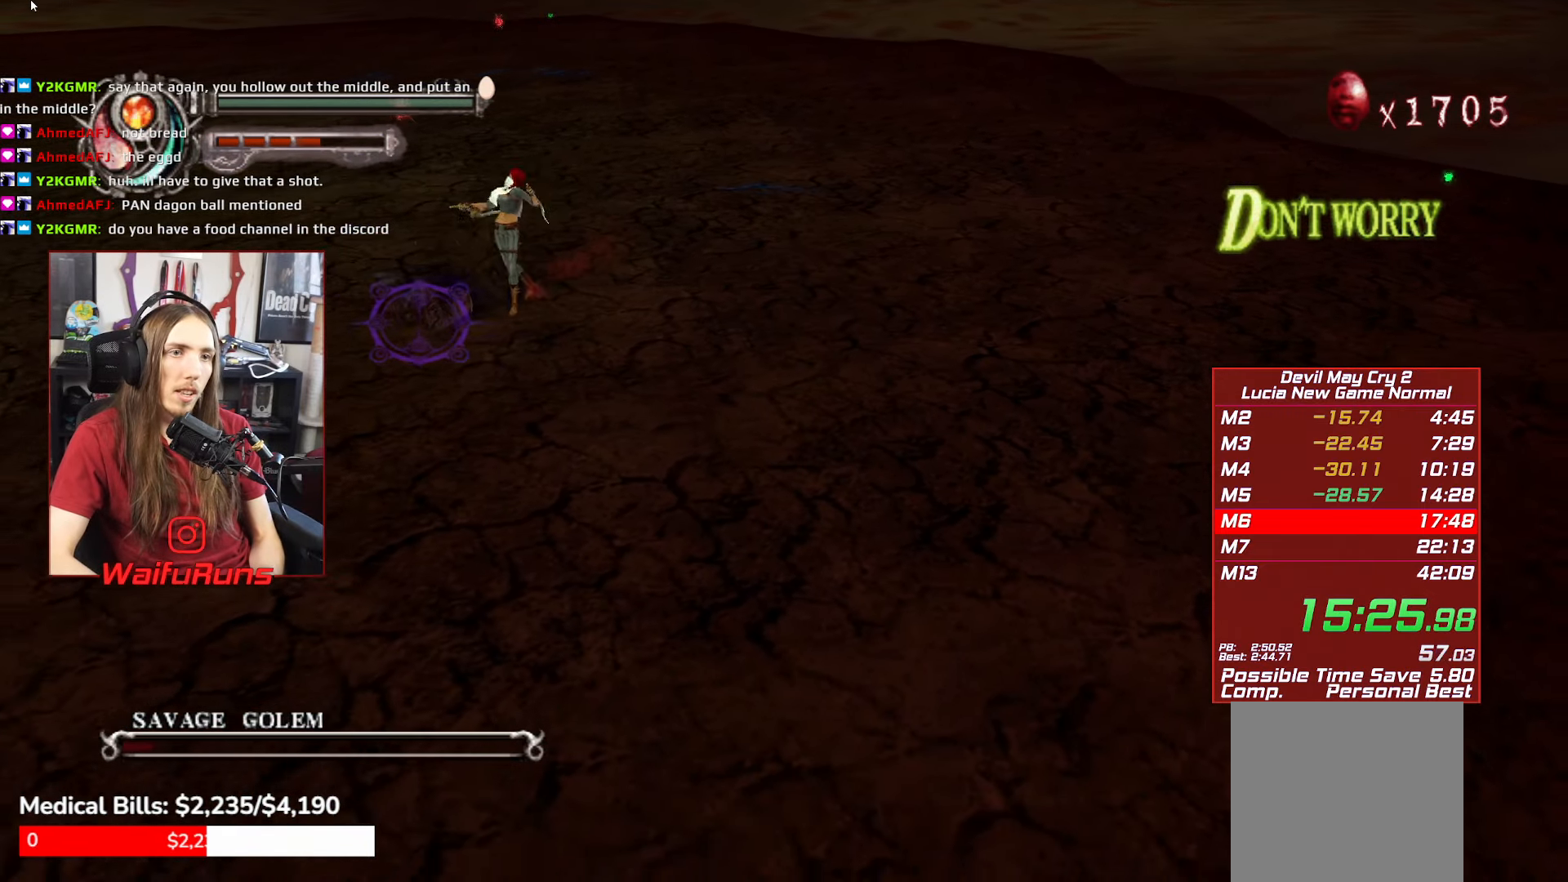
{"buttons": ["R1"], "left_stick": "up-left", "right_stick": "center", "events": [[83, "Y", "down"], [167, "Y", "up"], [267, "Y", "down"], [333, "Y", "up"], [433, "left_stick", "up-left"], [483, "R1", "down"]]}
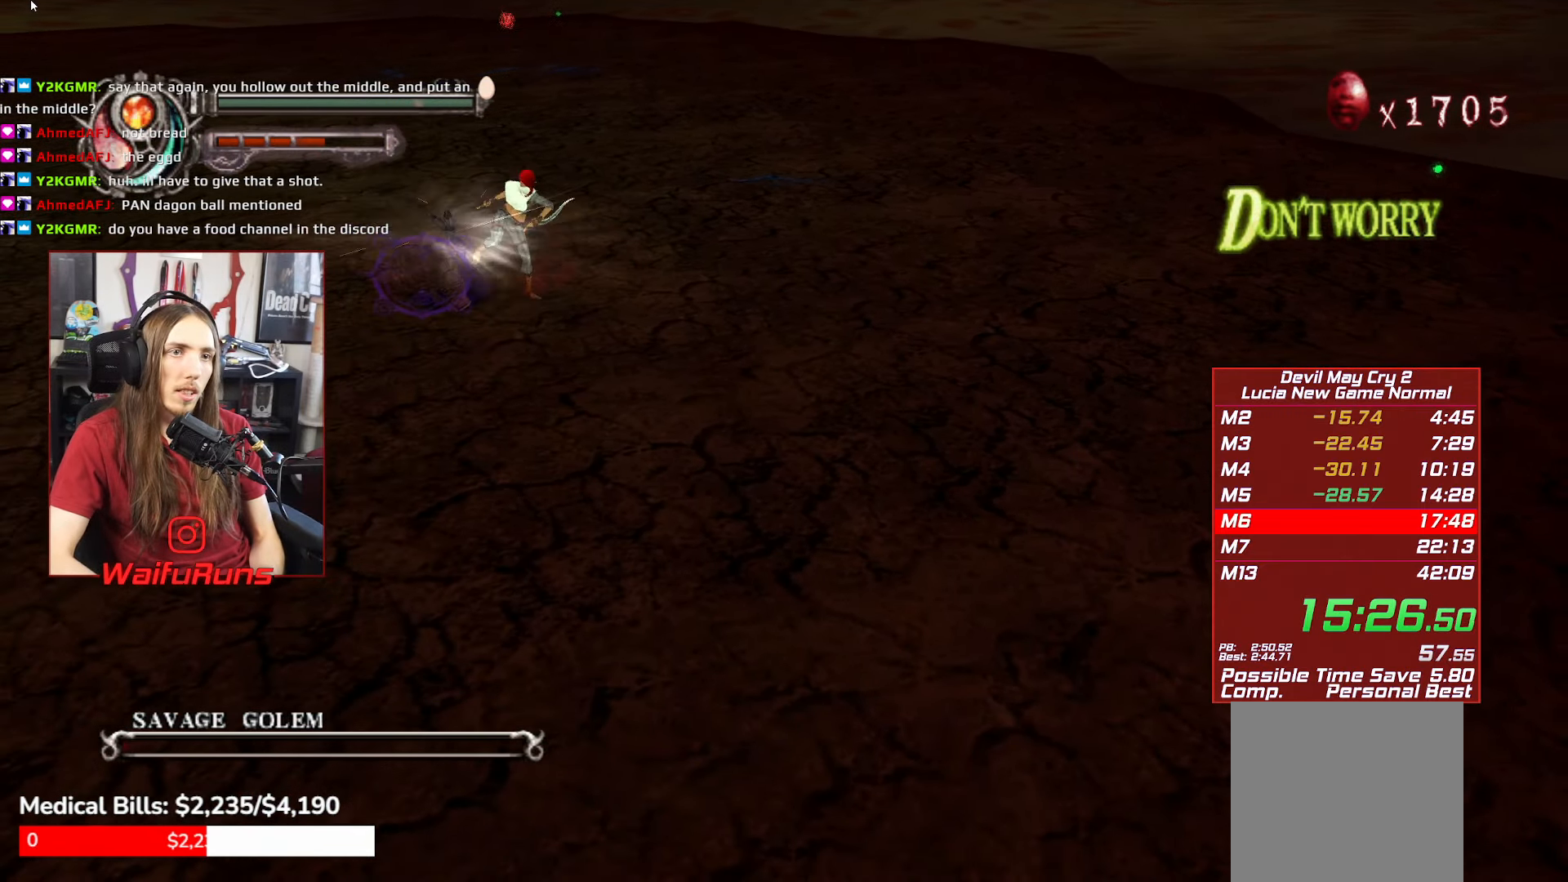
{"buttons": [], "left_stick": "up-left", "right_stick": "center", "events": [[50, "Y", "down"], [133, "Y", "up"], [217, "Y", "down"], [300, "Y", "up"], [433, "R1", "up"]]}
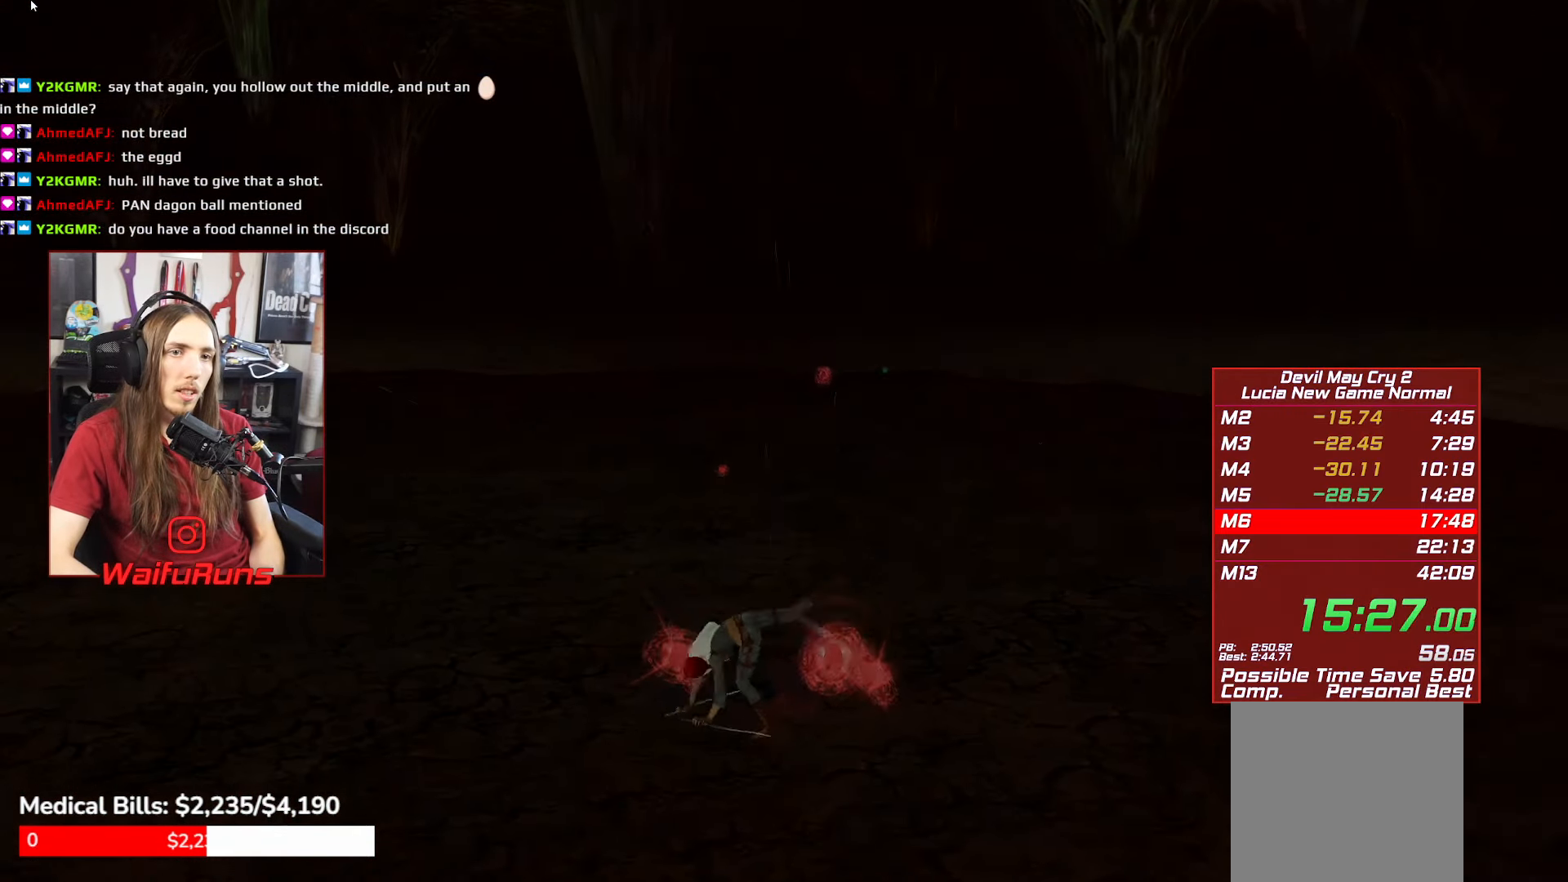
{"buttons": [], "left_stick": "center", "right_stick": "center", "events": [[33, "left_stick", "center"]]}
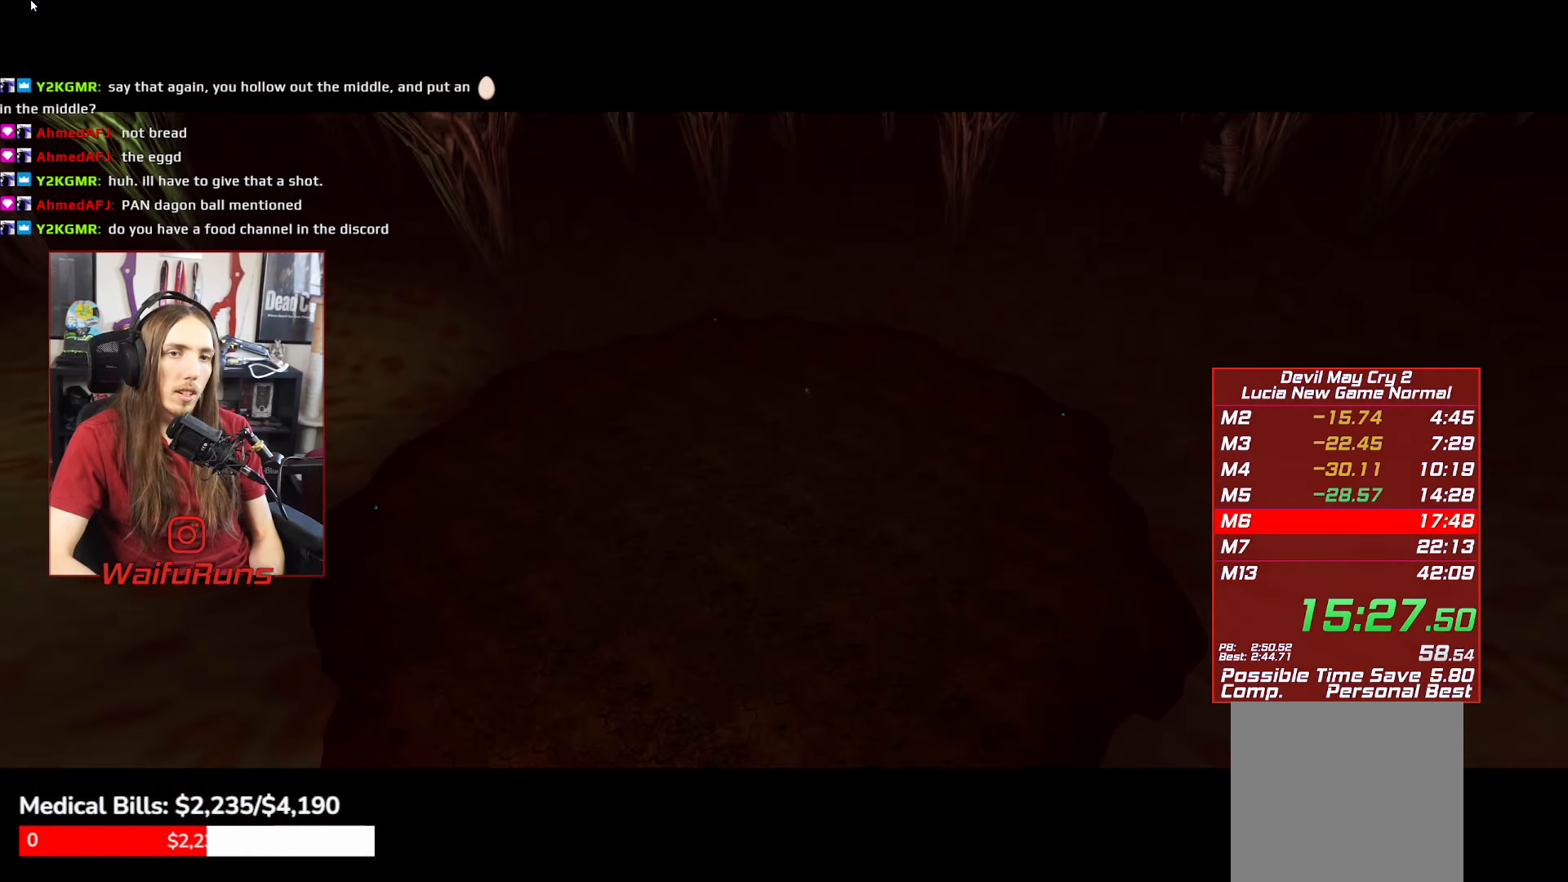
{"buttons": [], "left_stick": "center", "right_stick": "center", "events": [[50, "START", "down"], [133, "START", "up"]]}
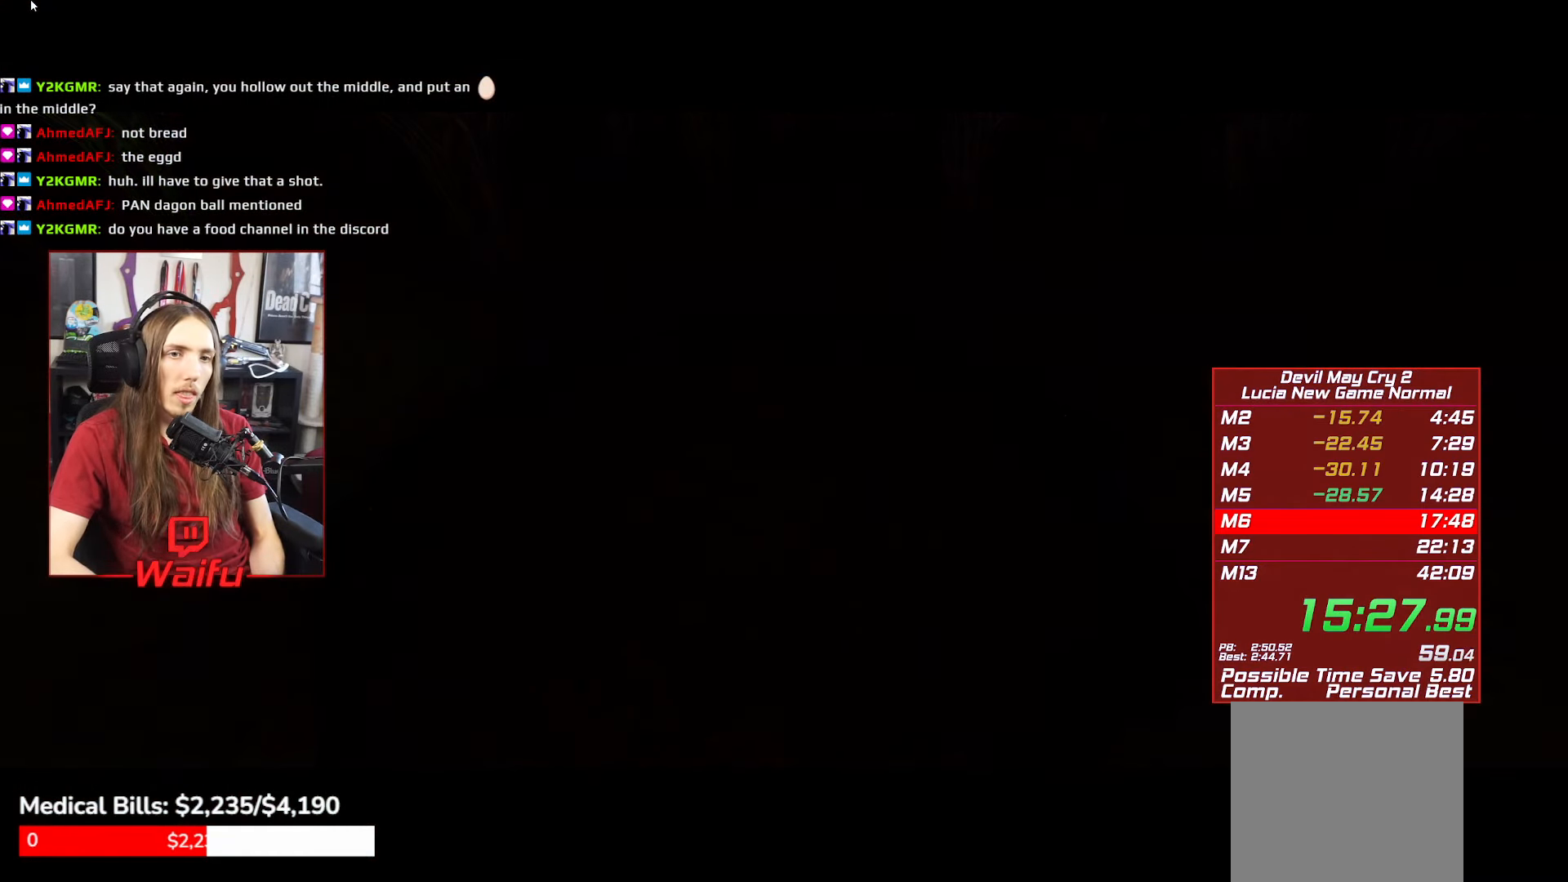
{"buttons": [], "left_stick": "center", "right_stick": "center", "events": []}
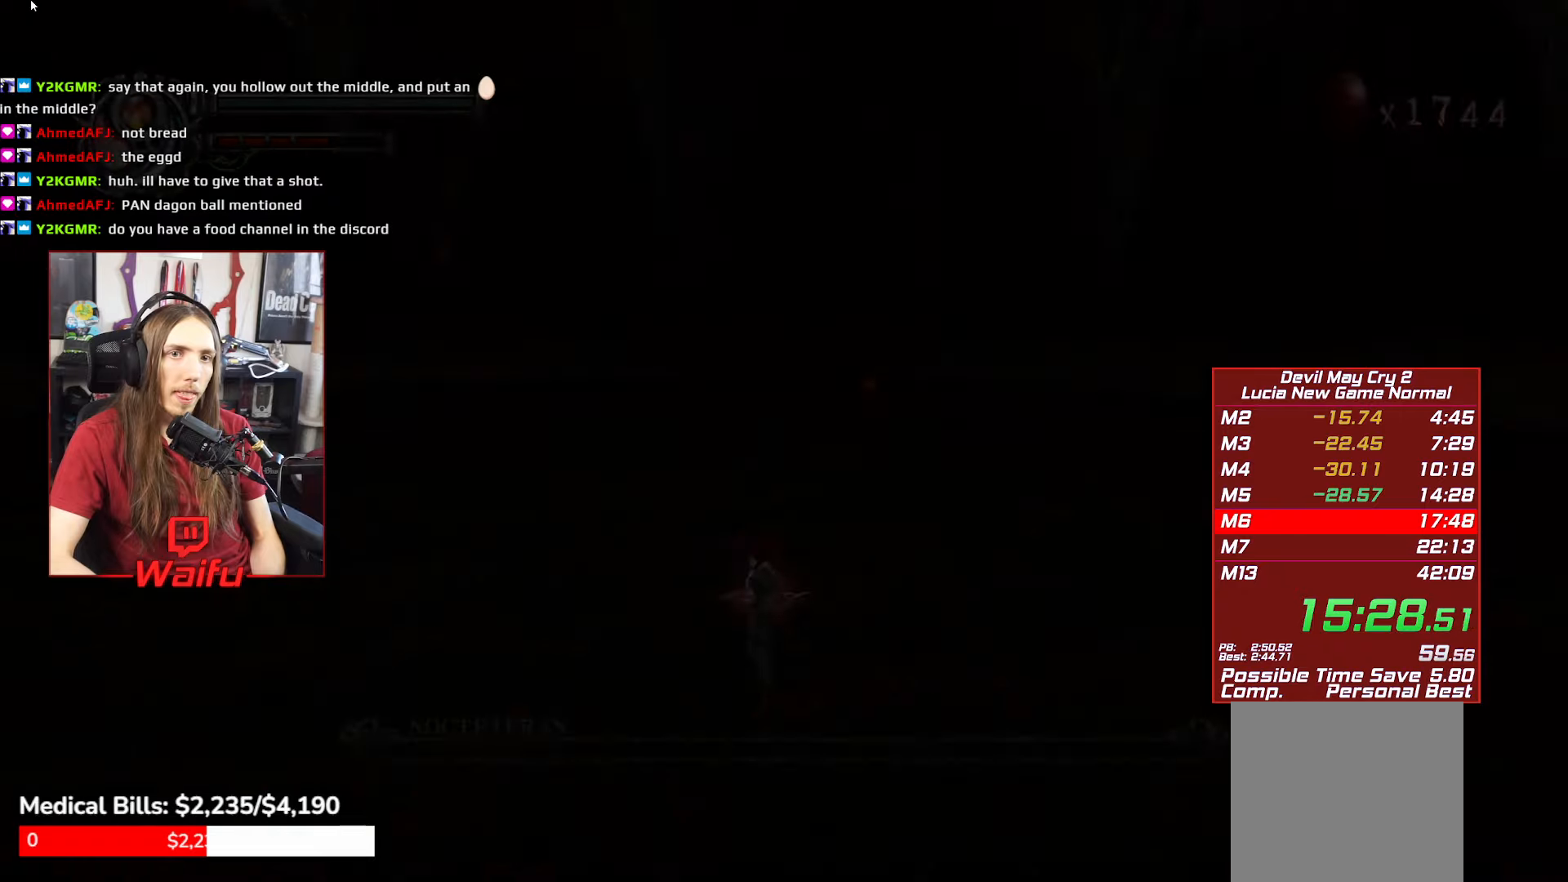
{"buttons": ["A"], "left_stick": "right", "right_stick": "center", "events": [[284, "A", "down"], [284, "left_stick", "right"]]}
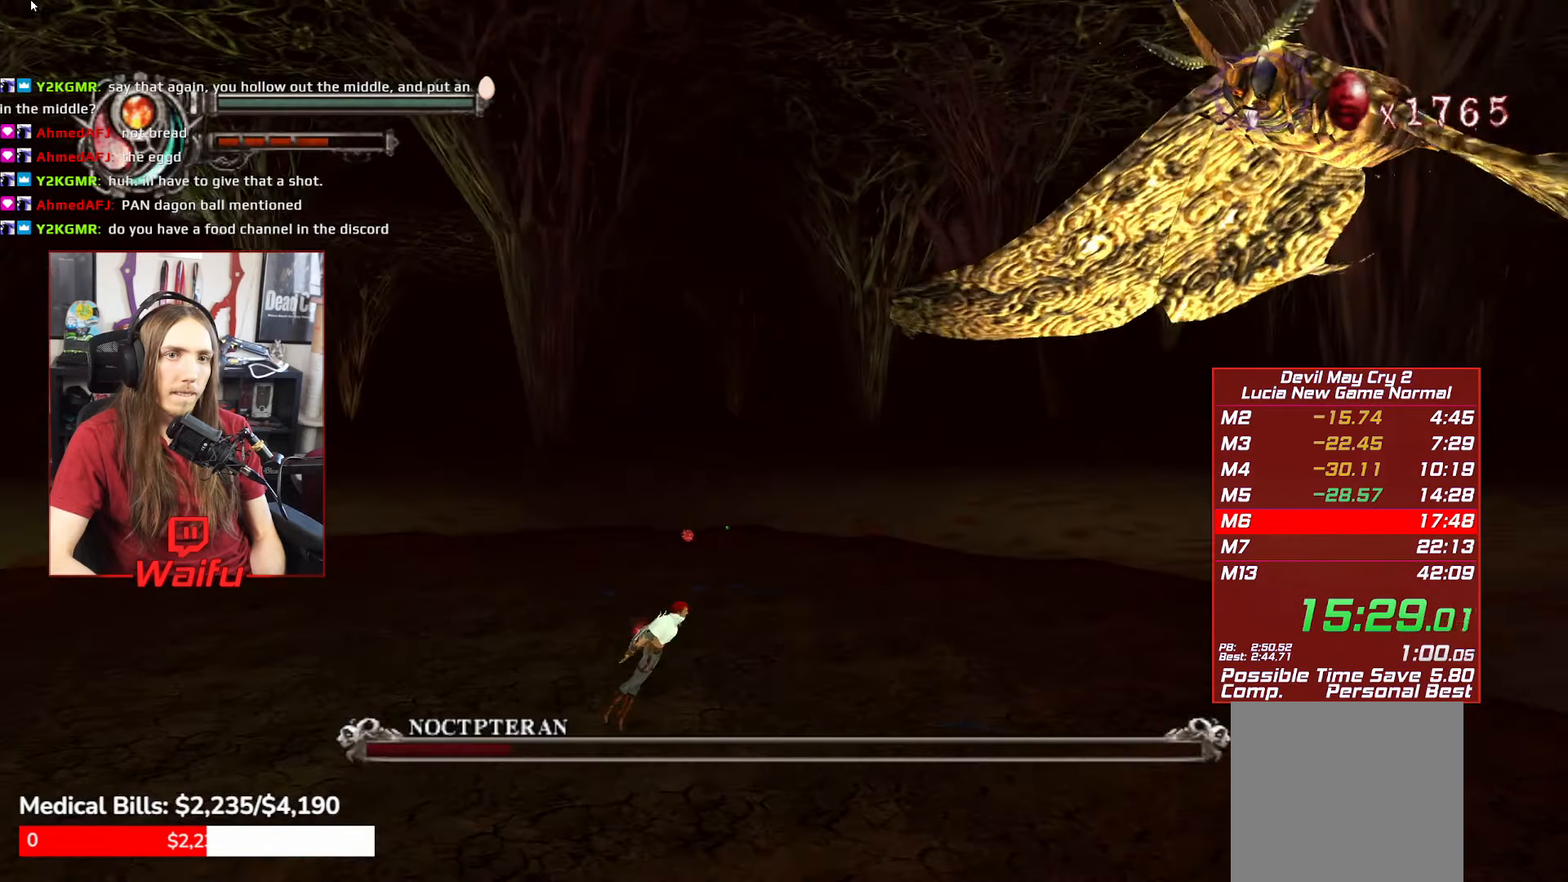
{"buttons": ["A"], "left_stick": "right", "right_stick": "center", "events": [[50, "A", "up"], [134, "A", "down"]]}
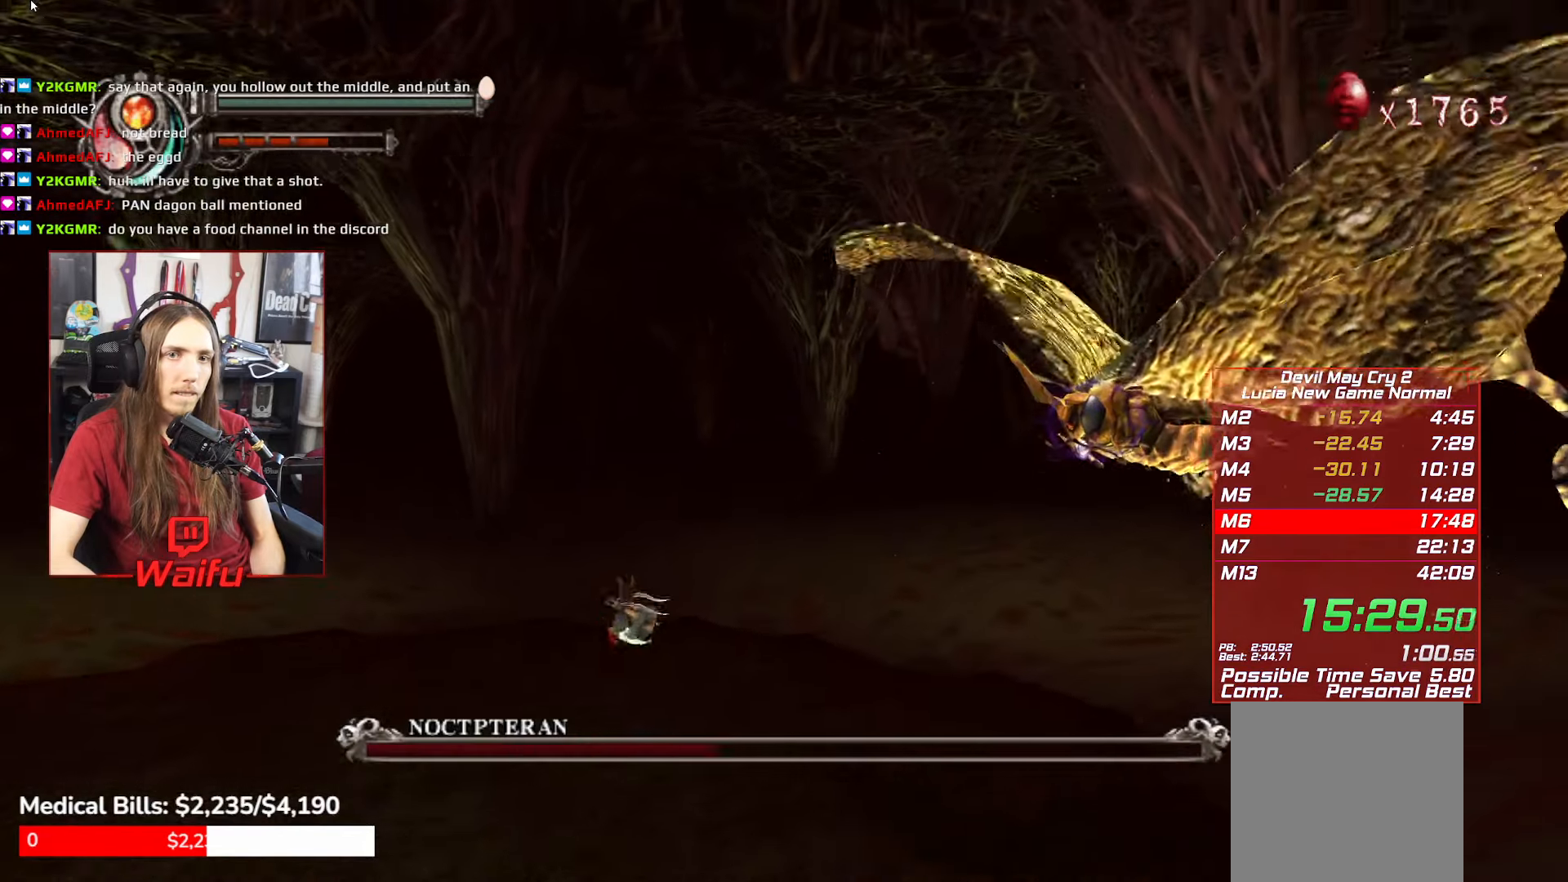
{"buttons": [], "left_stick": "up-right", "right_stick": "center", "events": [[67, "L1", "down"], [167, "L1", "up"], [300, "A", "up"], [367, "left_stick", "up-right"]]}
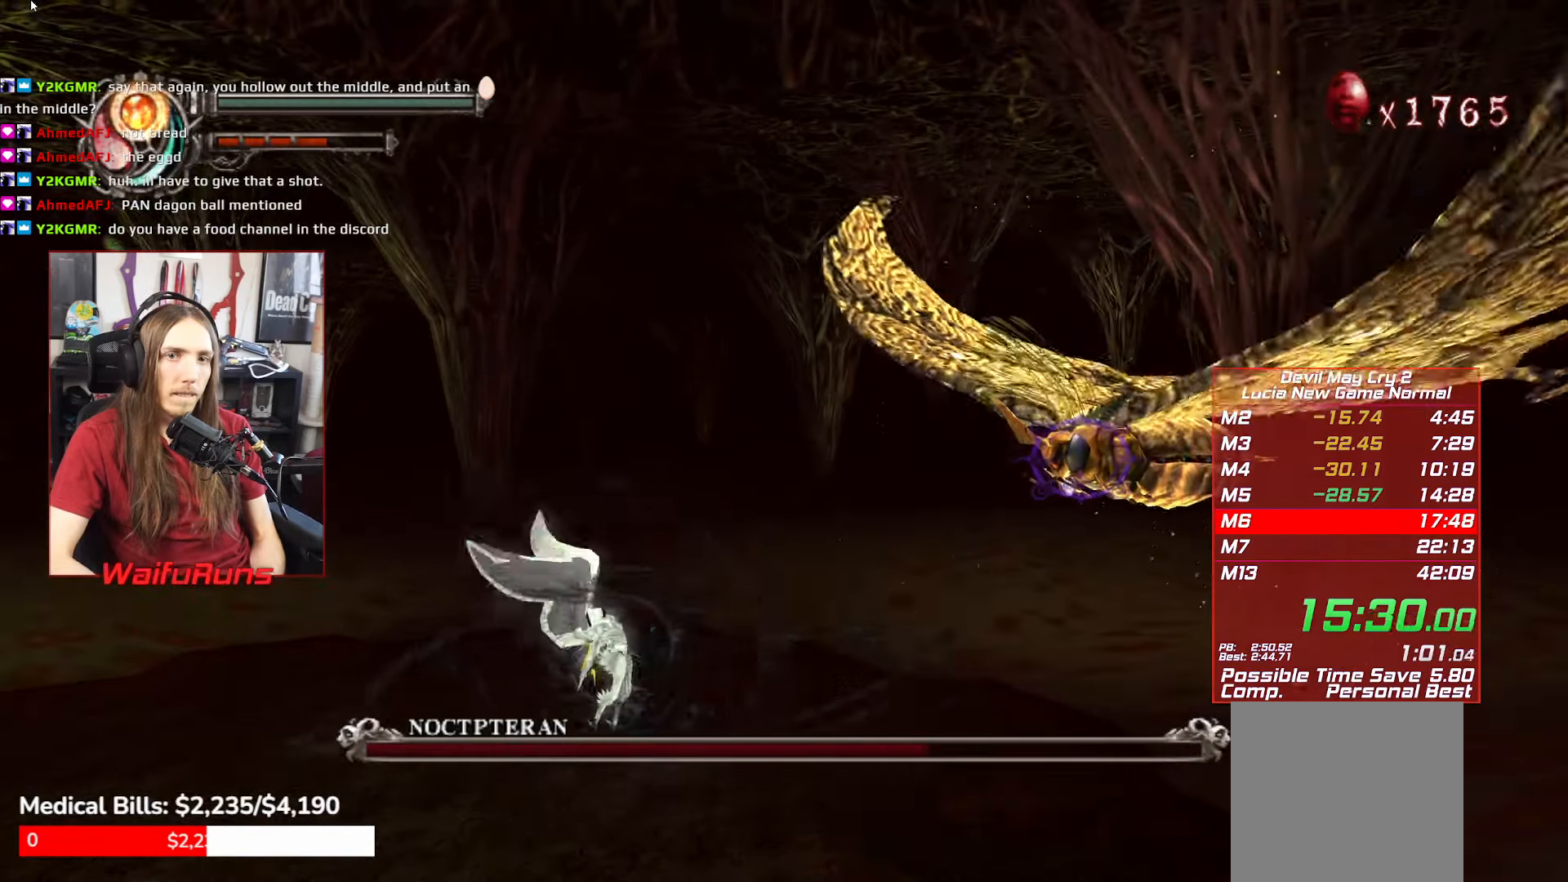
{"buttons": [], "left_stick": "up-right", "right_stick": "center"}
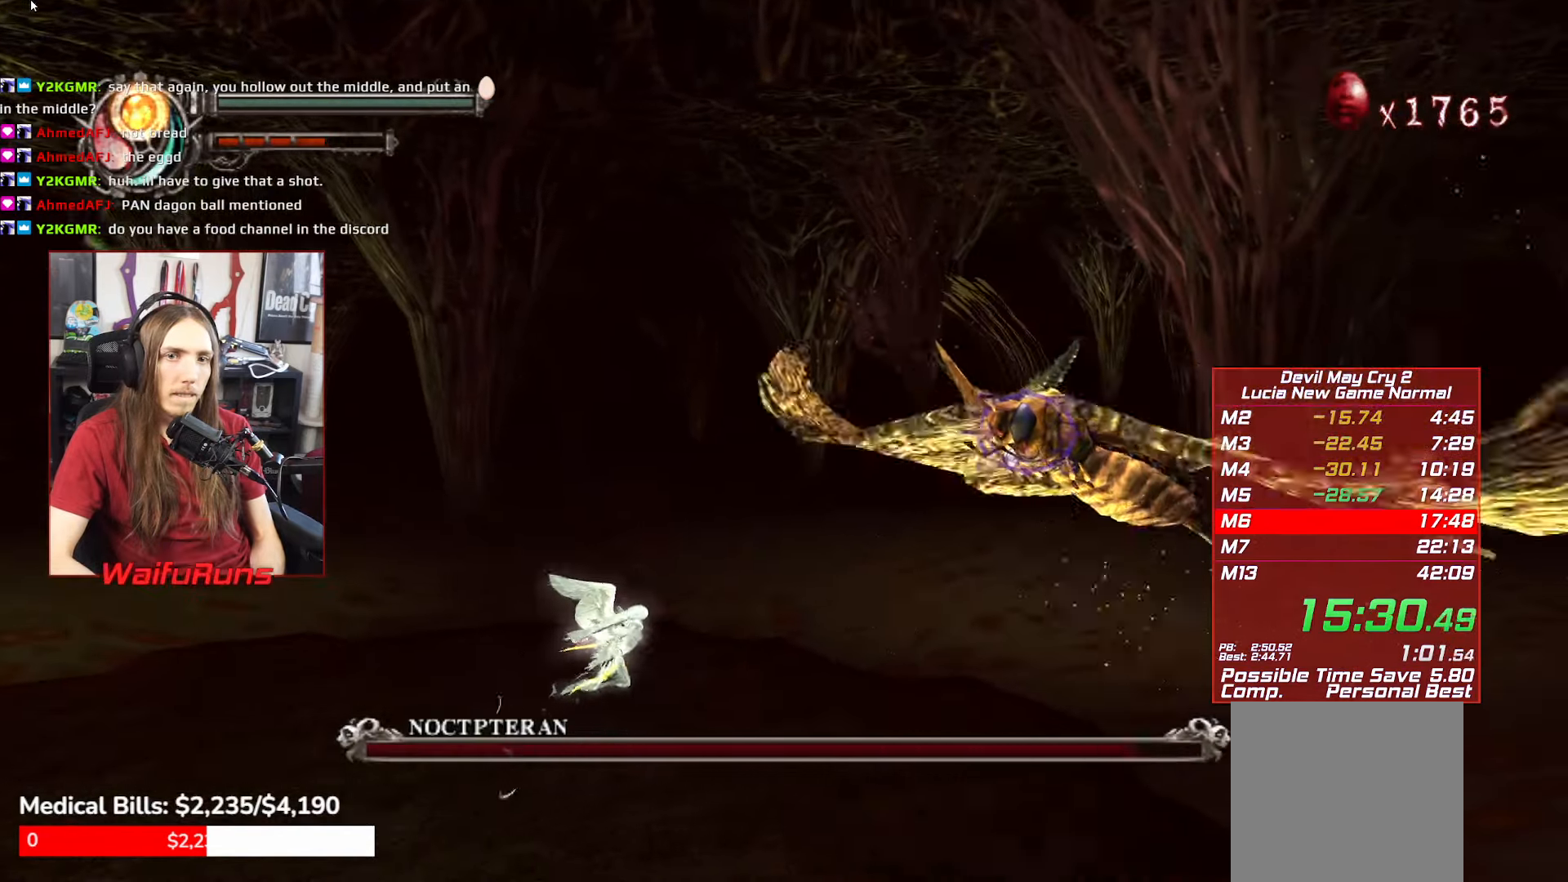
{"buttons": [], "left_stick": "up-right", "right_stick": "center"}
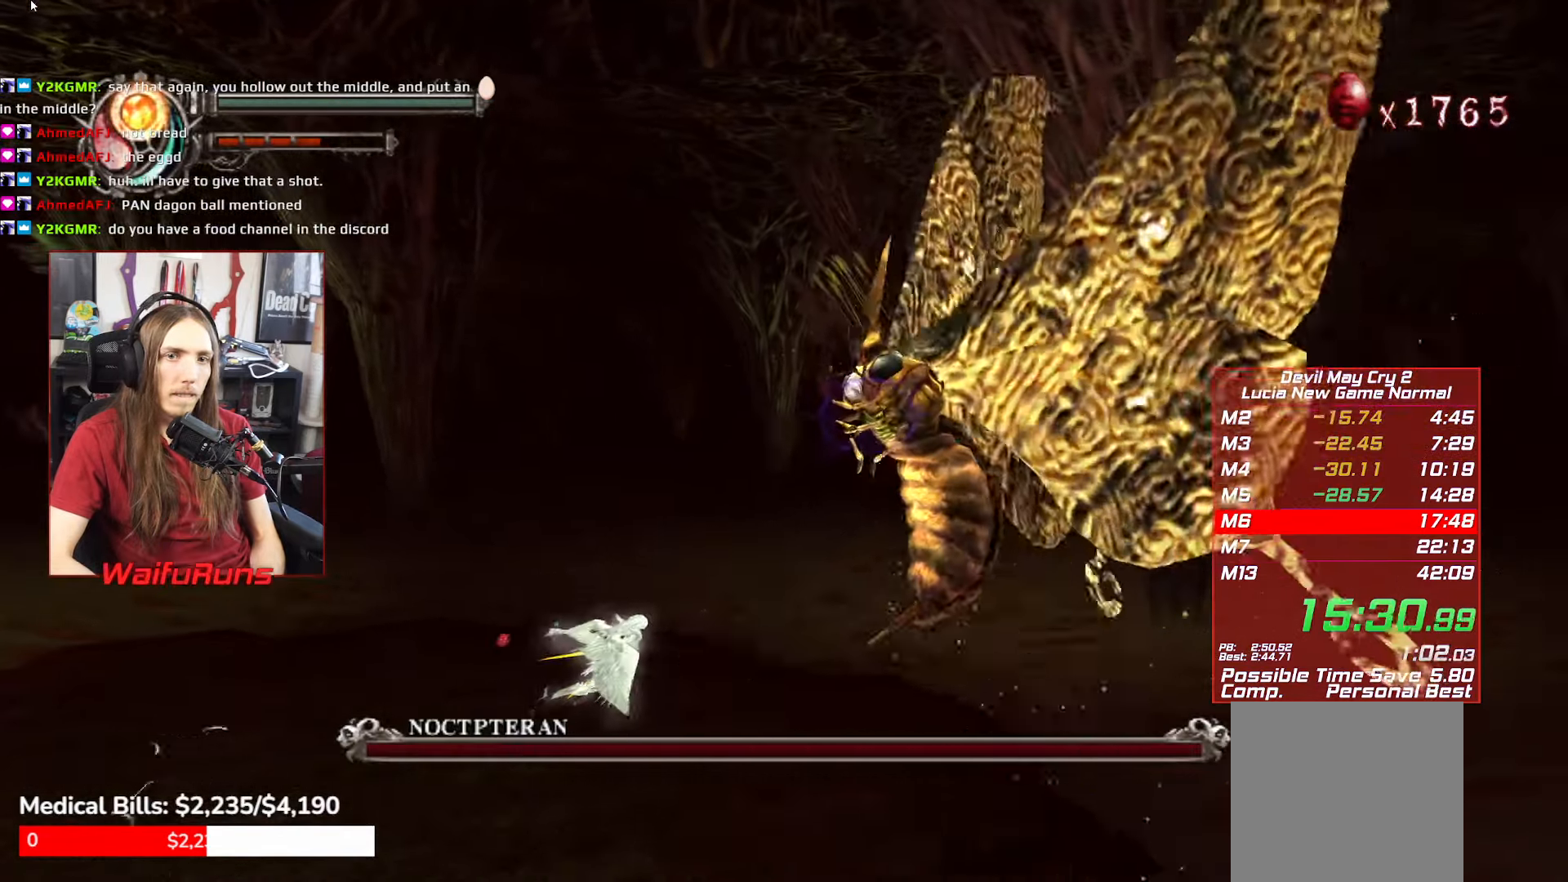
{"buttons": [], "left_stick": "up-right", "right_stick": "center", "events": [[200, "Y", "down"], [300, "Y", "up"]]}
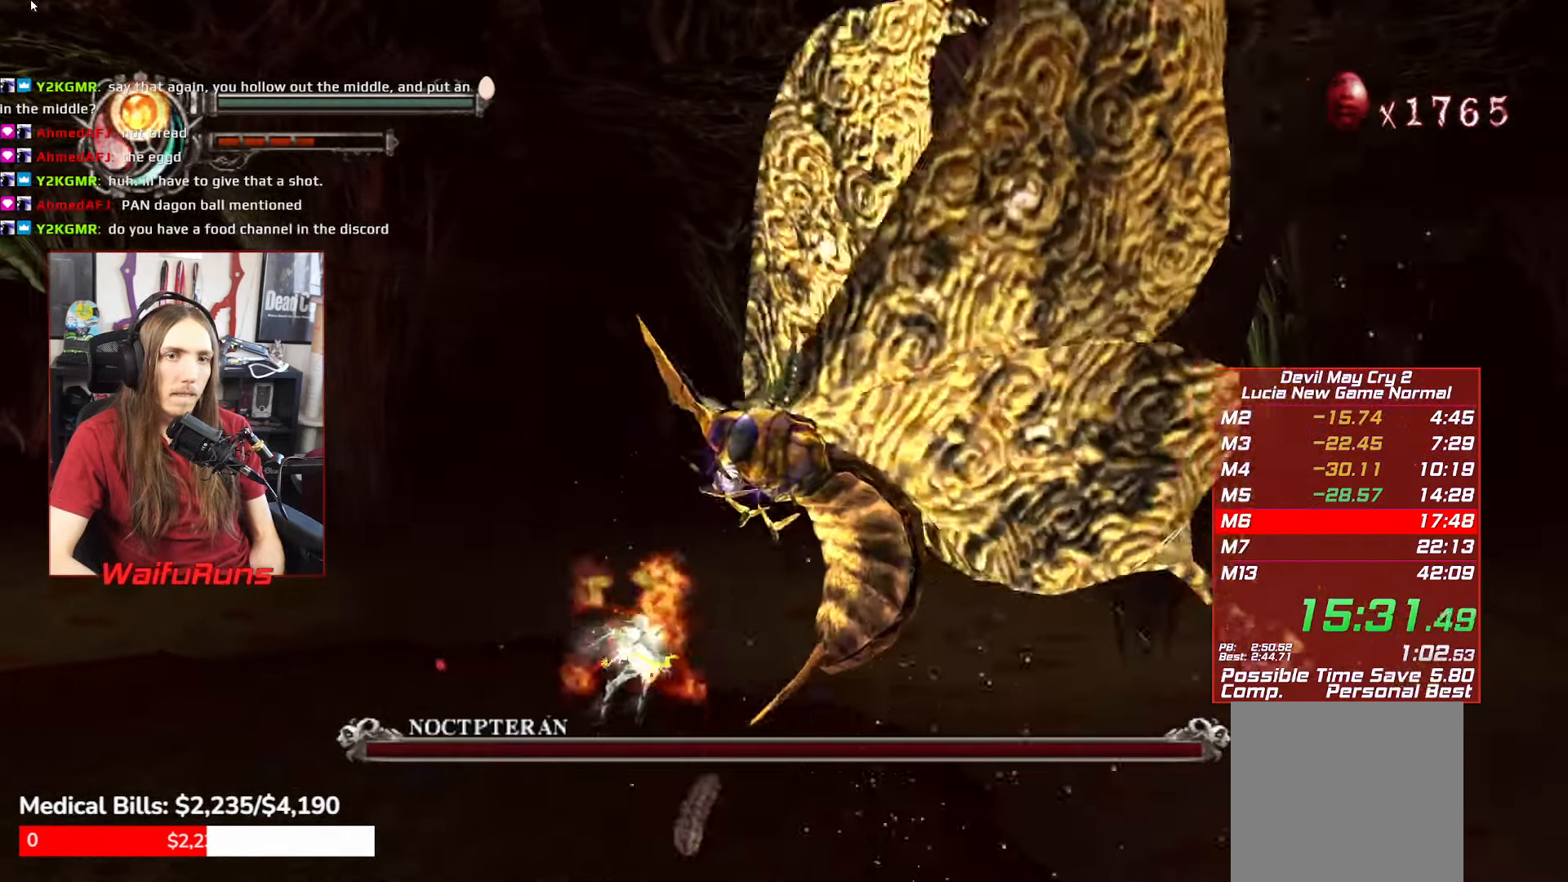
{"buttons": [], "left_stick": "center", "right_stick": "center"}
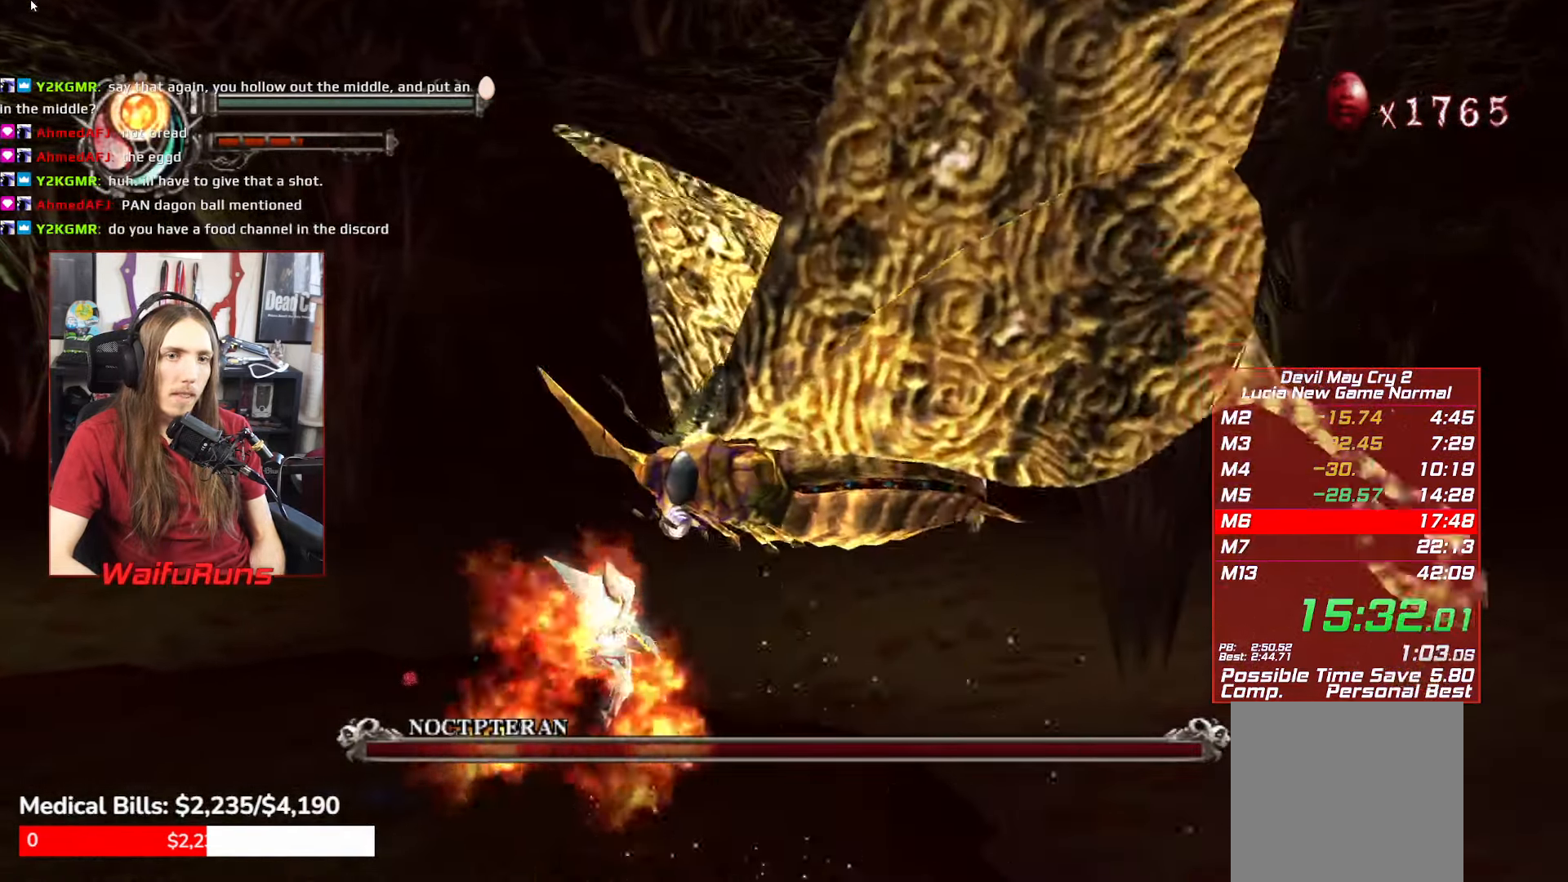
{"buttons": [], "left_stick": "center", "right_stick": "center", "events": [[84, "A", "down"], [217, "A", "up"], [350, "A", "down"], [367, "A", "up"], [384, "Y", "down"], [484, "Y", "up"]]}